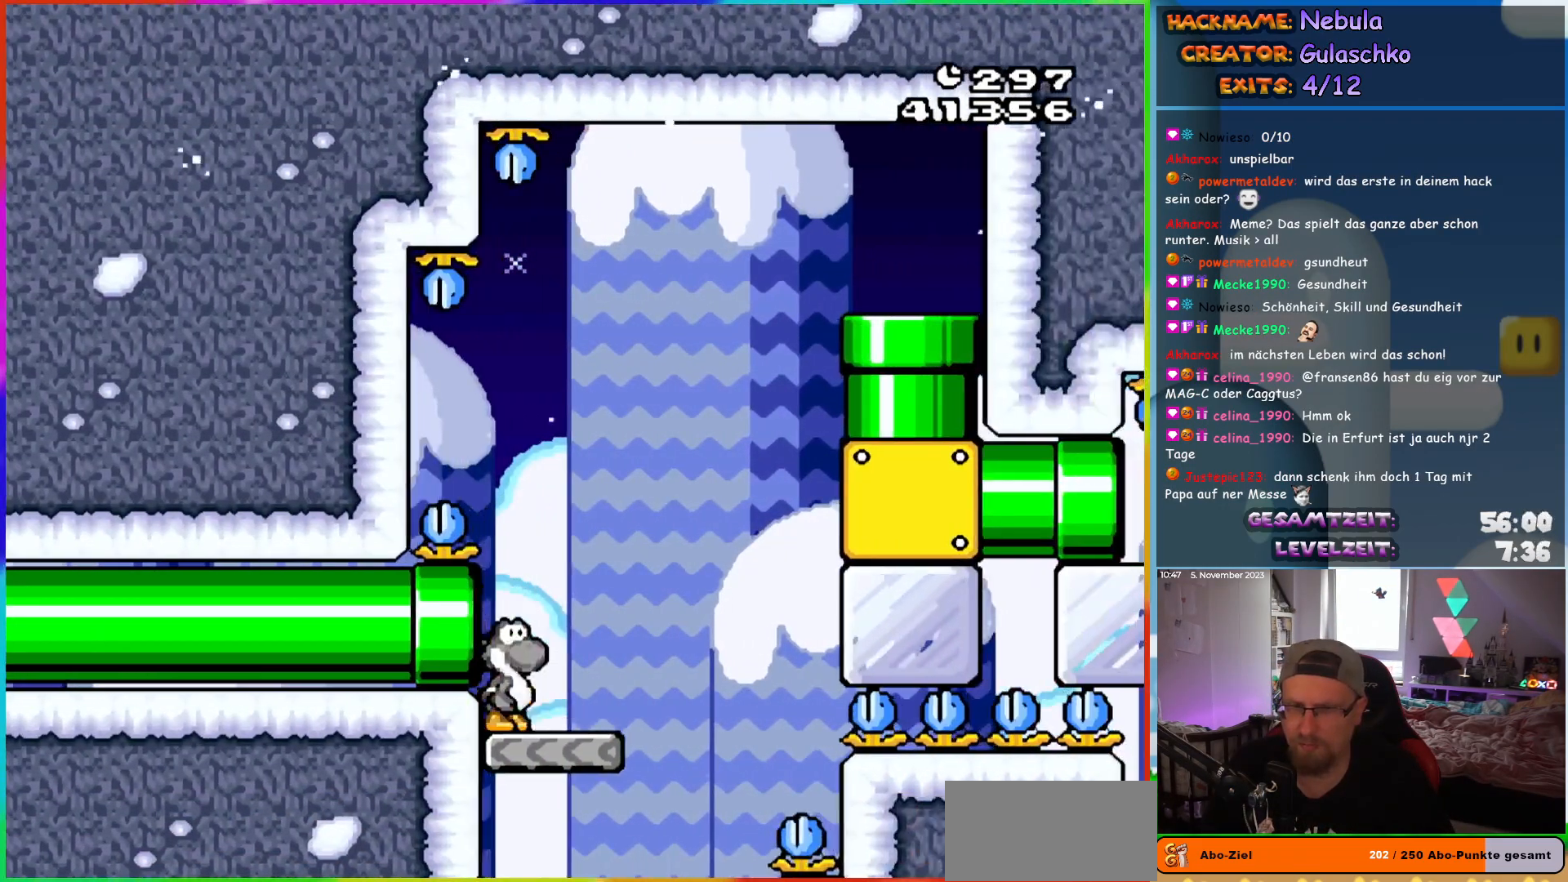
Gameplay with a controller (Nintendo layout); each line is a JSON object with the inputs held at the frame after it. "events" lists button and stick changes between this image and that frame as [ms after this image, input, new state], when the widget could be followed in between. Not read: L1 L3 R3.
{"buttons": ["DPAD_RIGHT"], "events": [[183, "DPAD_RIGHT", "up"], [200, "B", "down"], [200, "DPAD_LEFT", "down"], [333, "DPAD_LEFT", "up"], [383, "DPAD_RIGHT", "down"], [450, "B", "up"], [450, "Y", "up"]]}
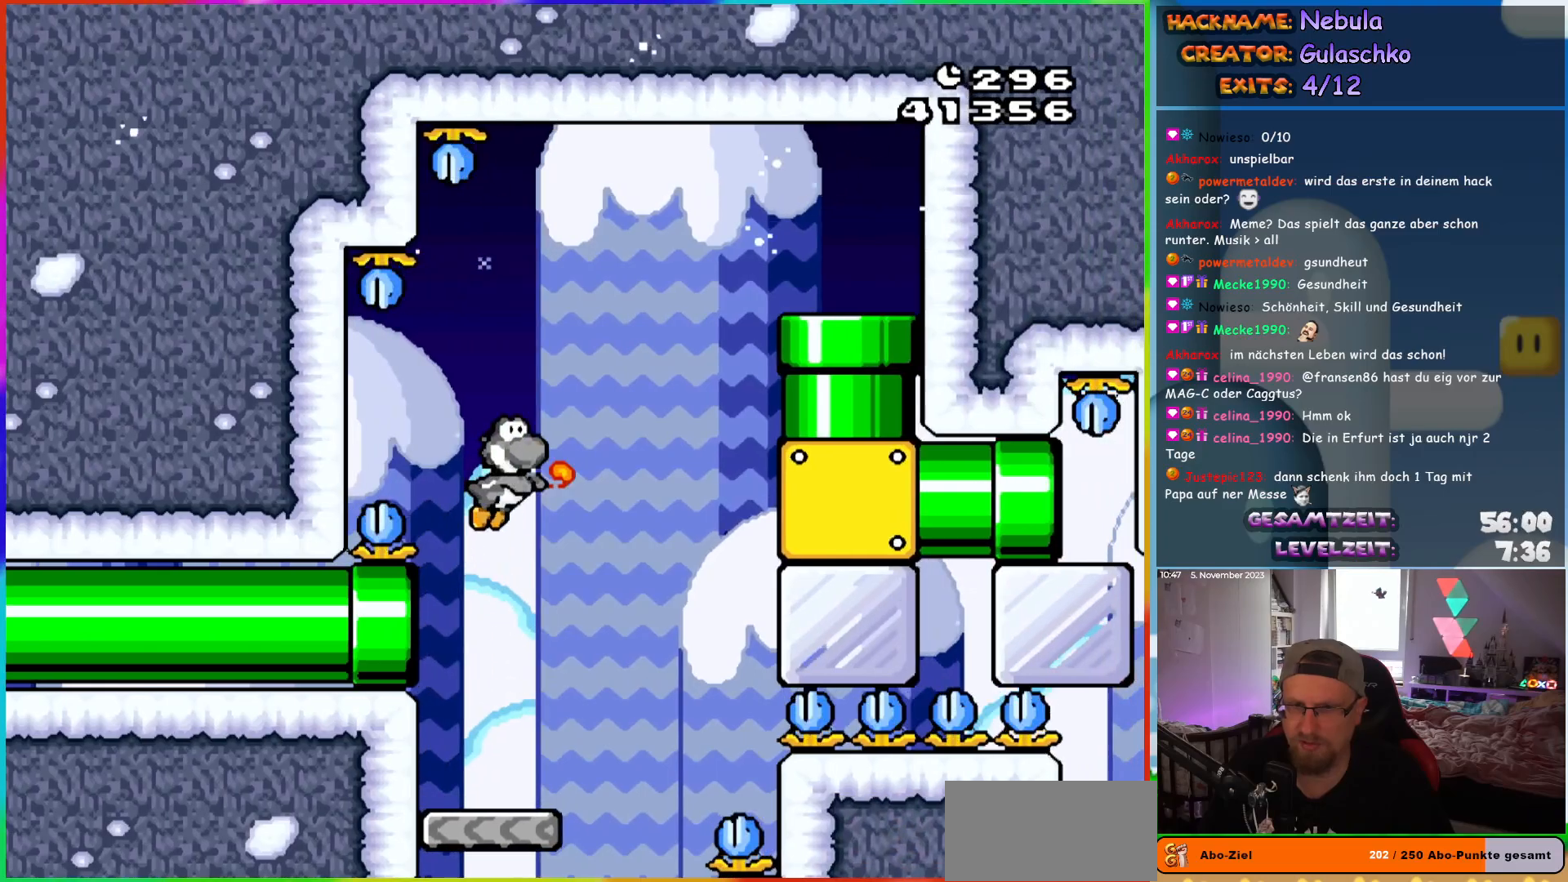
{"buttons": ["Y"], "events": [[17, "Y", "down"], [67, "DPAD_RIGHT", "up"], [150, "DPAD_LEFT", "down"], [300, "DPAD_LEFT", "up"], [383, "DPAD_RIGHT", "down"], [450, "DPAD_RIGHT", "up"]]}
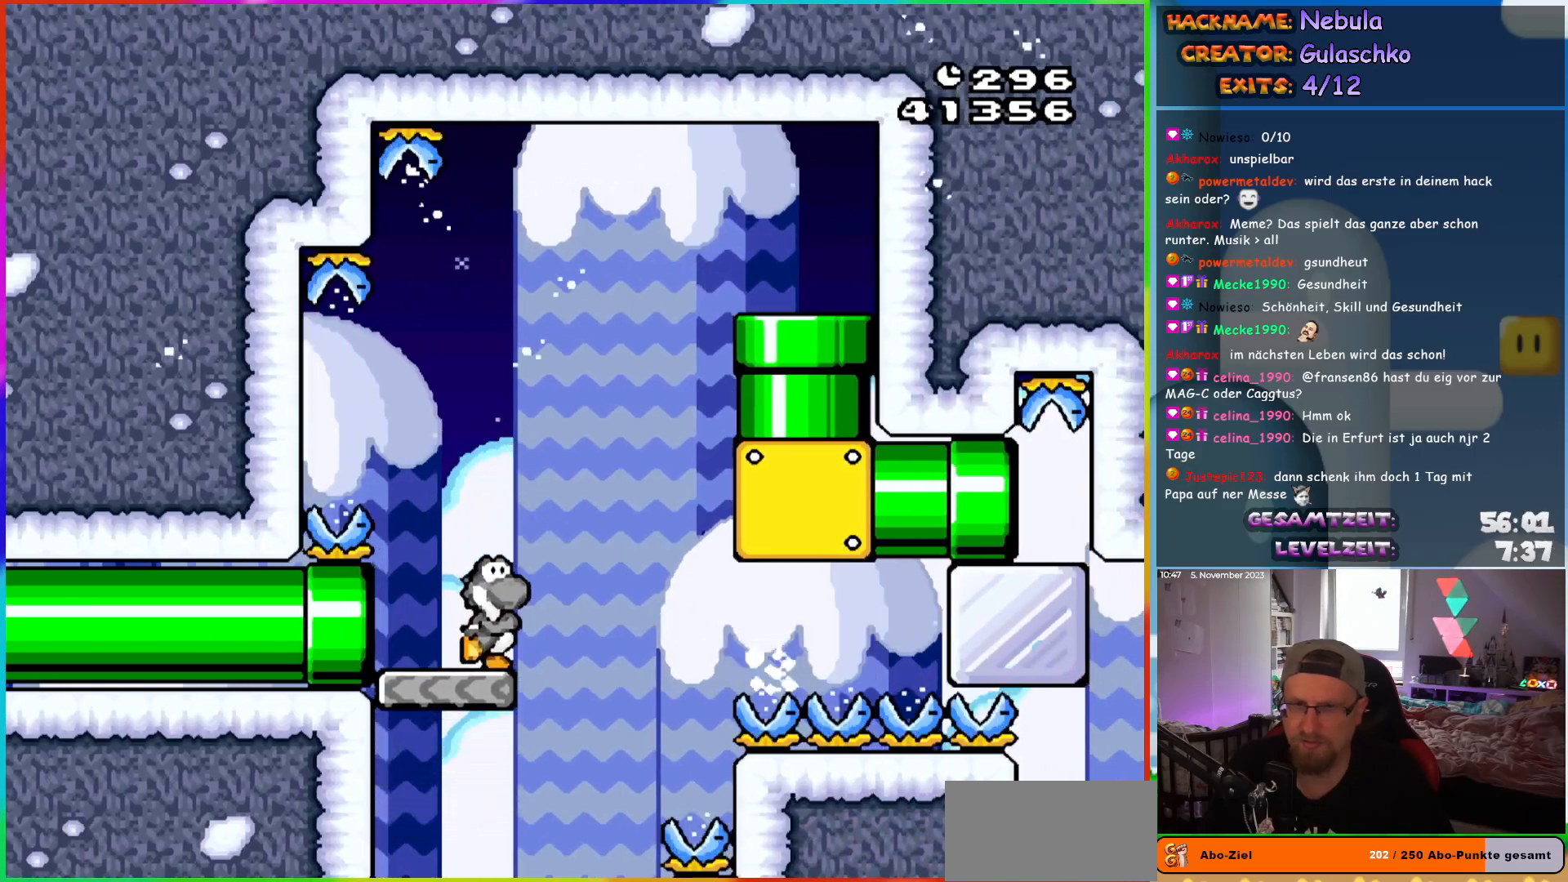
{"buttons": ["B", "Y", "DPAD_RIGHT"], "events": [[67, "Y", "up"], [167, "Y", "down"], [217, "Y", "up"], [250, "DPAD_RIGHT", "down"], [267, "Y", "down"], [383, "B", "down"]]}
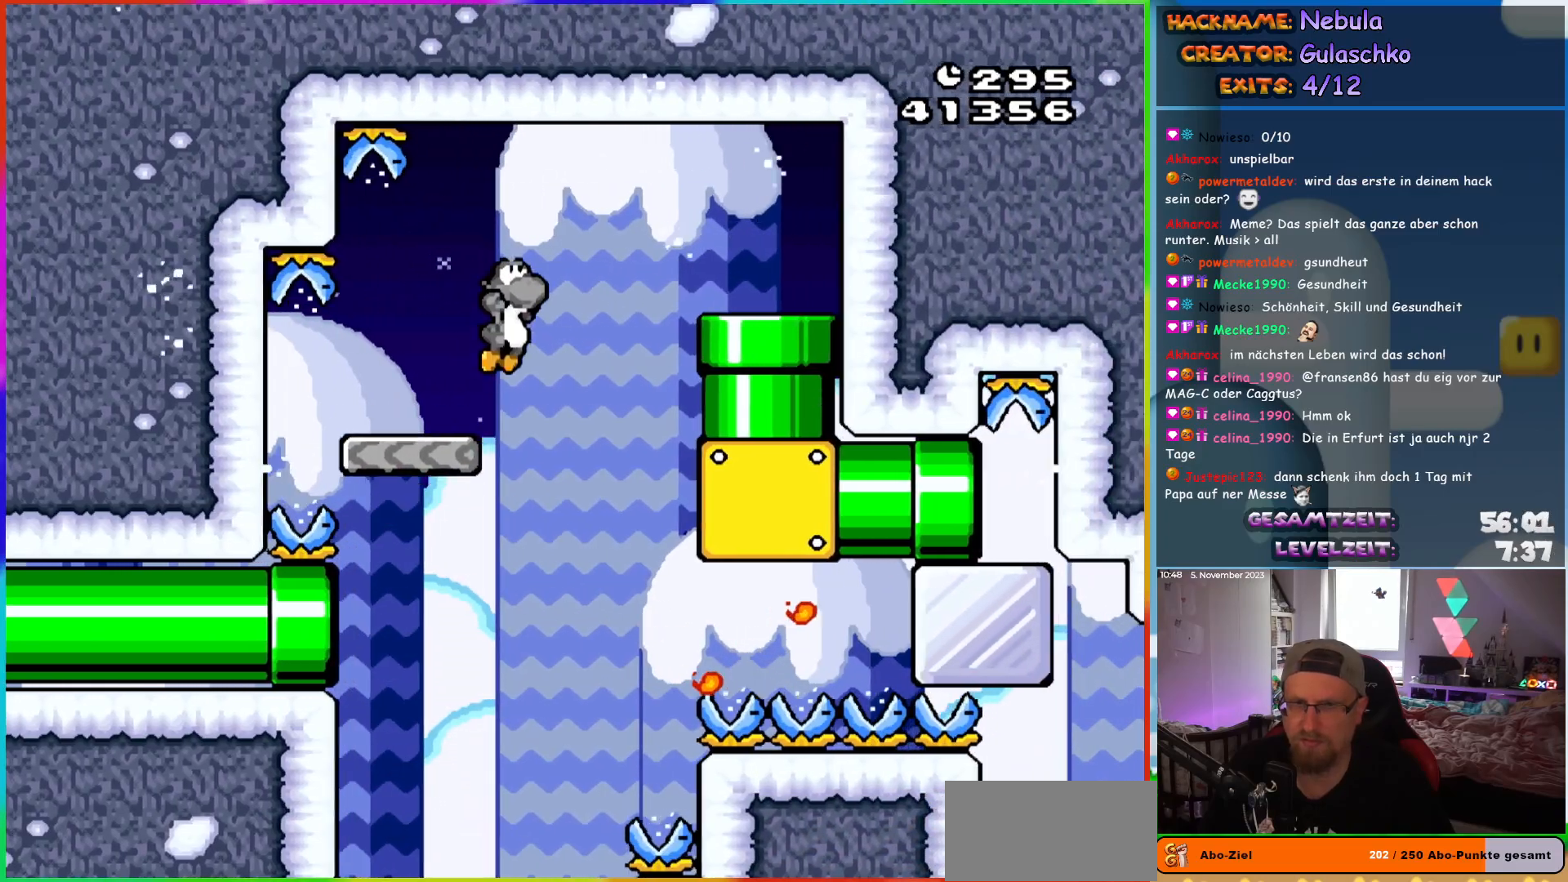
{"buttons": ["Y", "DPAD_DOWN", "DPAD_RIGHT"], "events": [[217, "B", "up"], [367, "DPAD_DOWN", "down"], [433, "DPAD_RIGHT", "up"], [500, "DPAD_RIGHT", "down"]]}
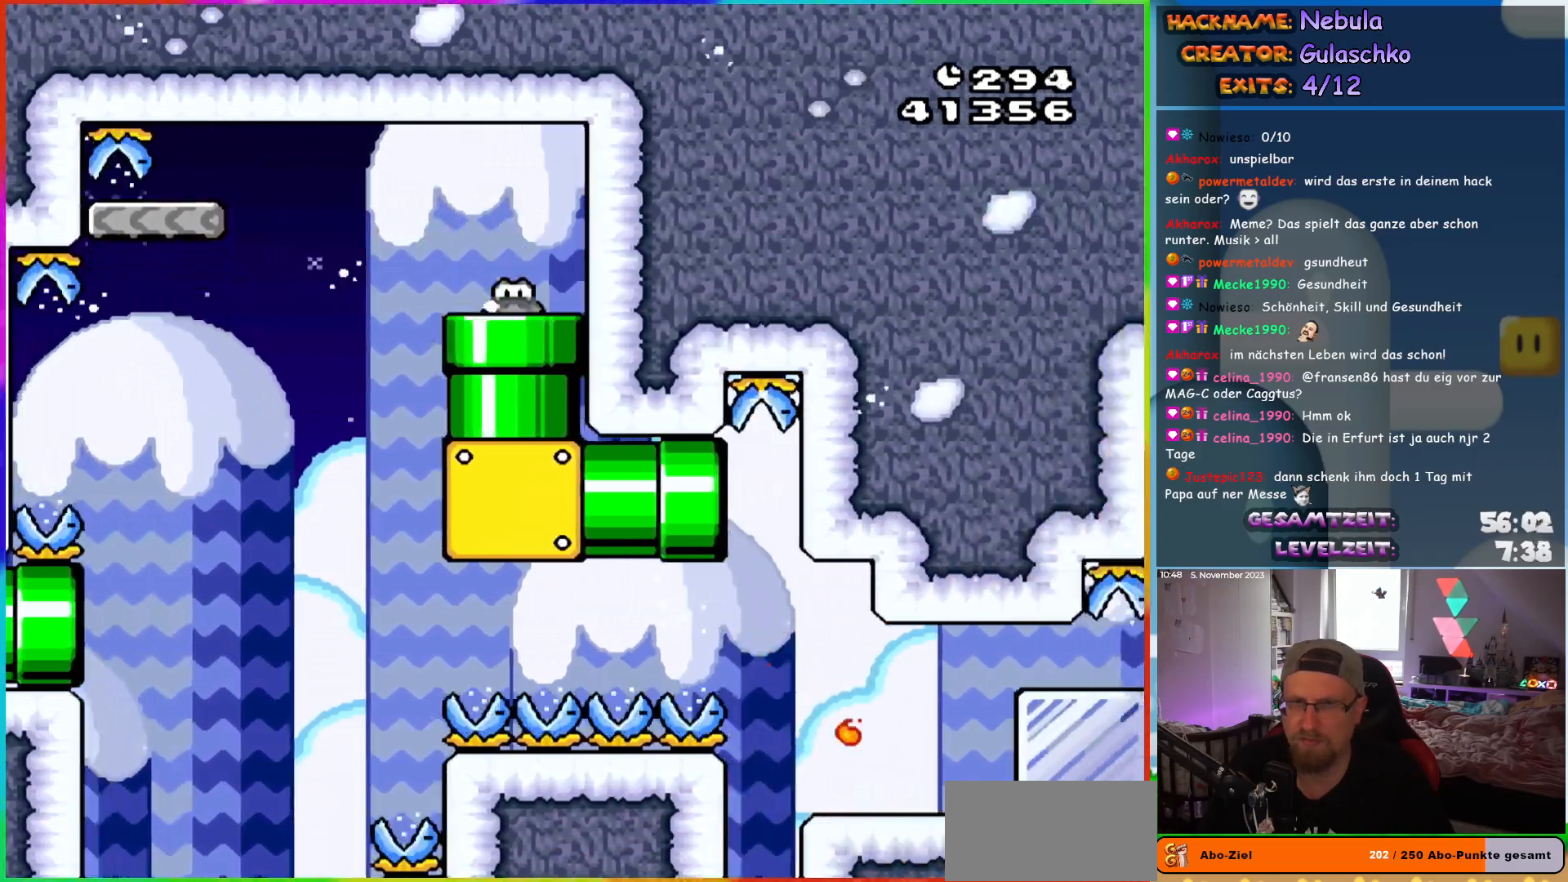
{"buttons": ["Y", "DPAD_RIGHT"], "events": [[33, "DPAD_DOWN", "up"]]}
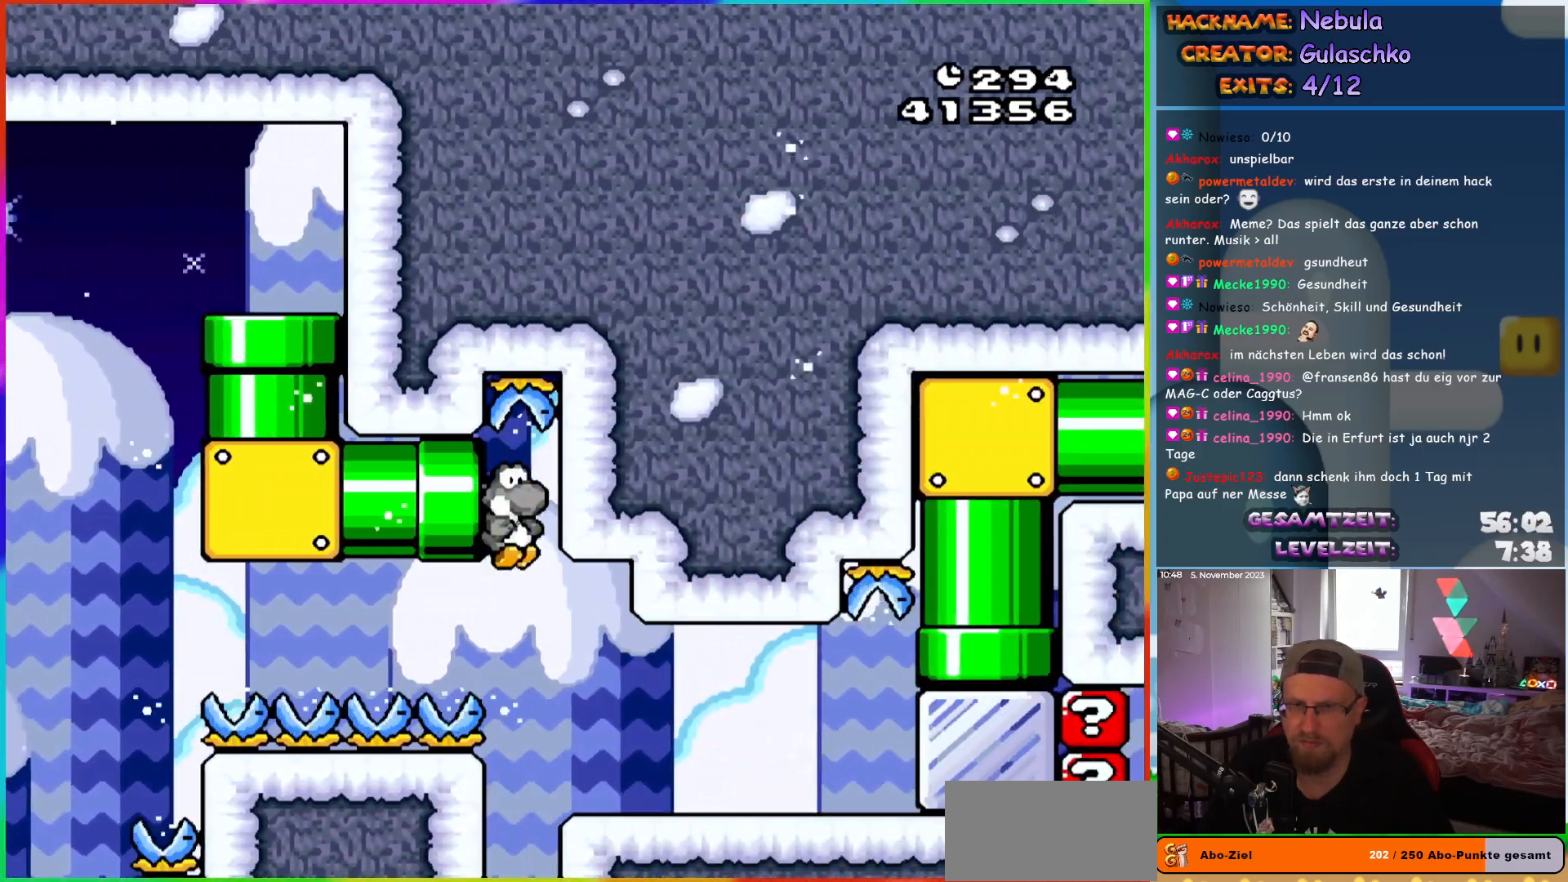
{"buttons": ["Y", "DPAD_RIGHT"], "events": [[200, "Y", "up"], [250, "Y", "down"], [333, "Y", "up"], [383, "Y", "down"]]}
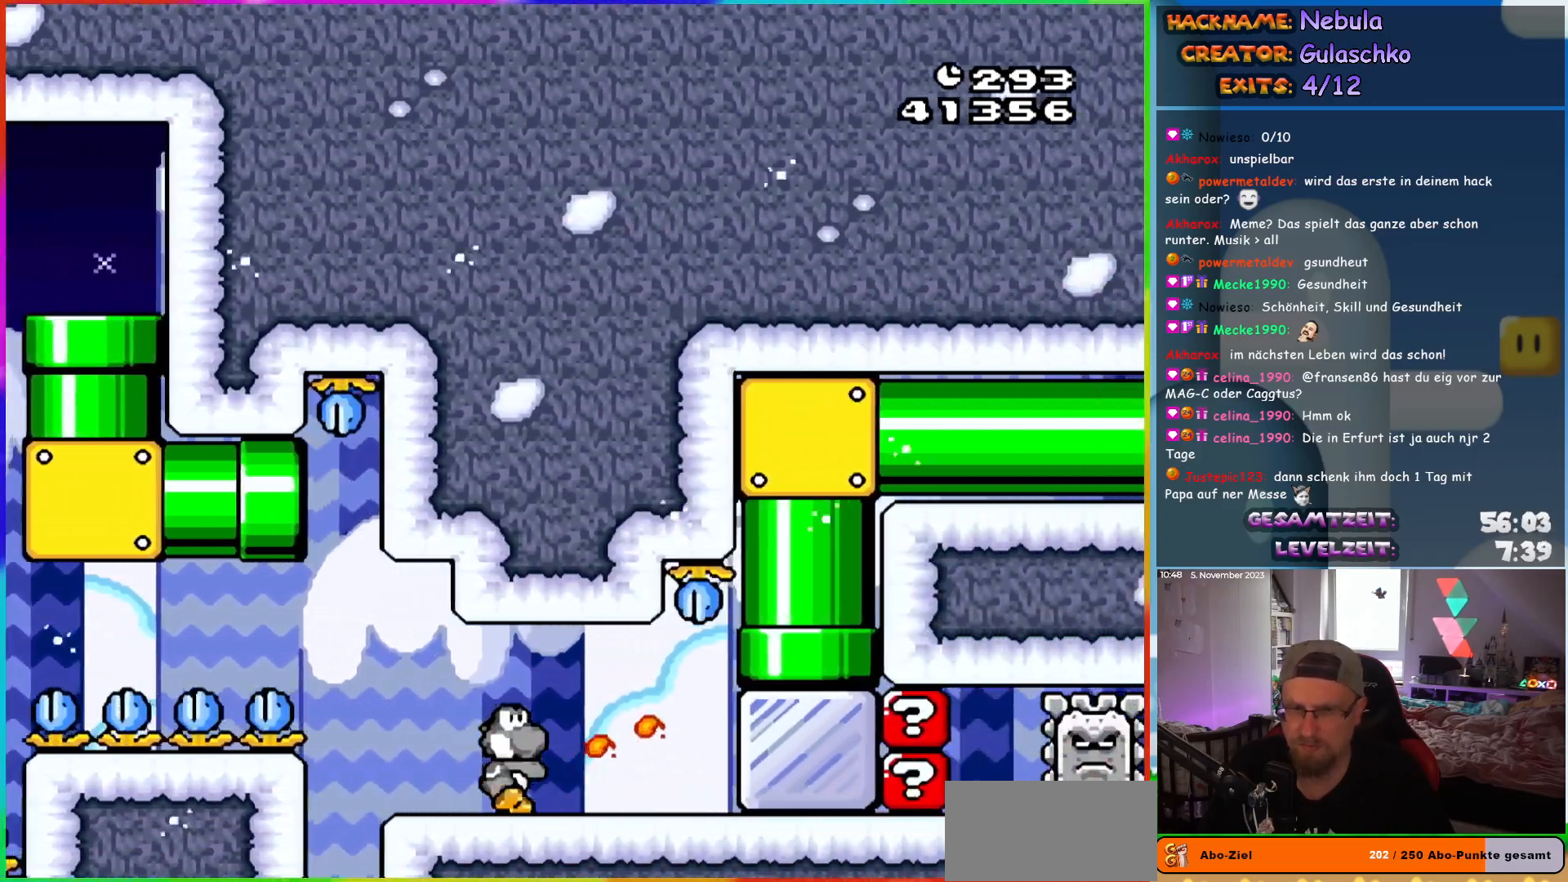
{"buttons": ["B", "Y", "DPAD_UP"], "events": [[433, "DPAD_UP", "down"], [450, "B", "down"], [450, "DPAD_RIGHT", "up"]]}
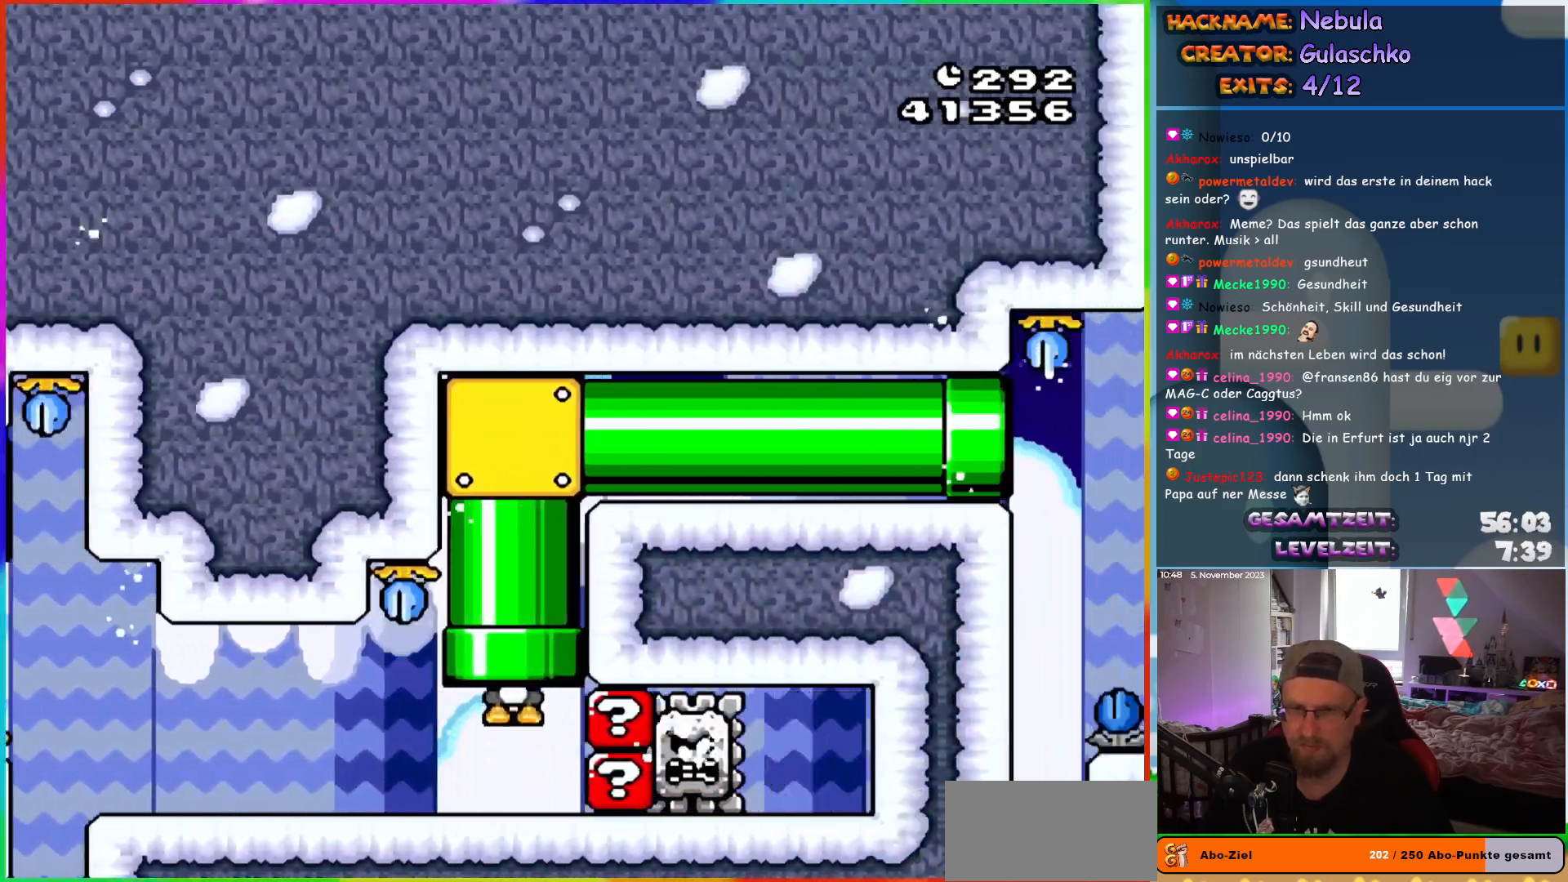
{"buttons": ["Y", "DPAD_RIGHT"], "events": [[100, "DPAD_UP", "up"], [150, "B", "up"], [200, "DPAD_RIGHT", "down"]]}
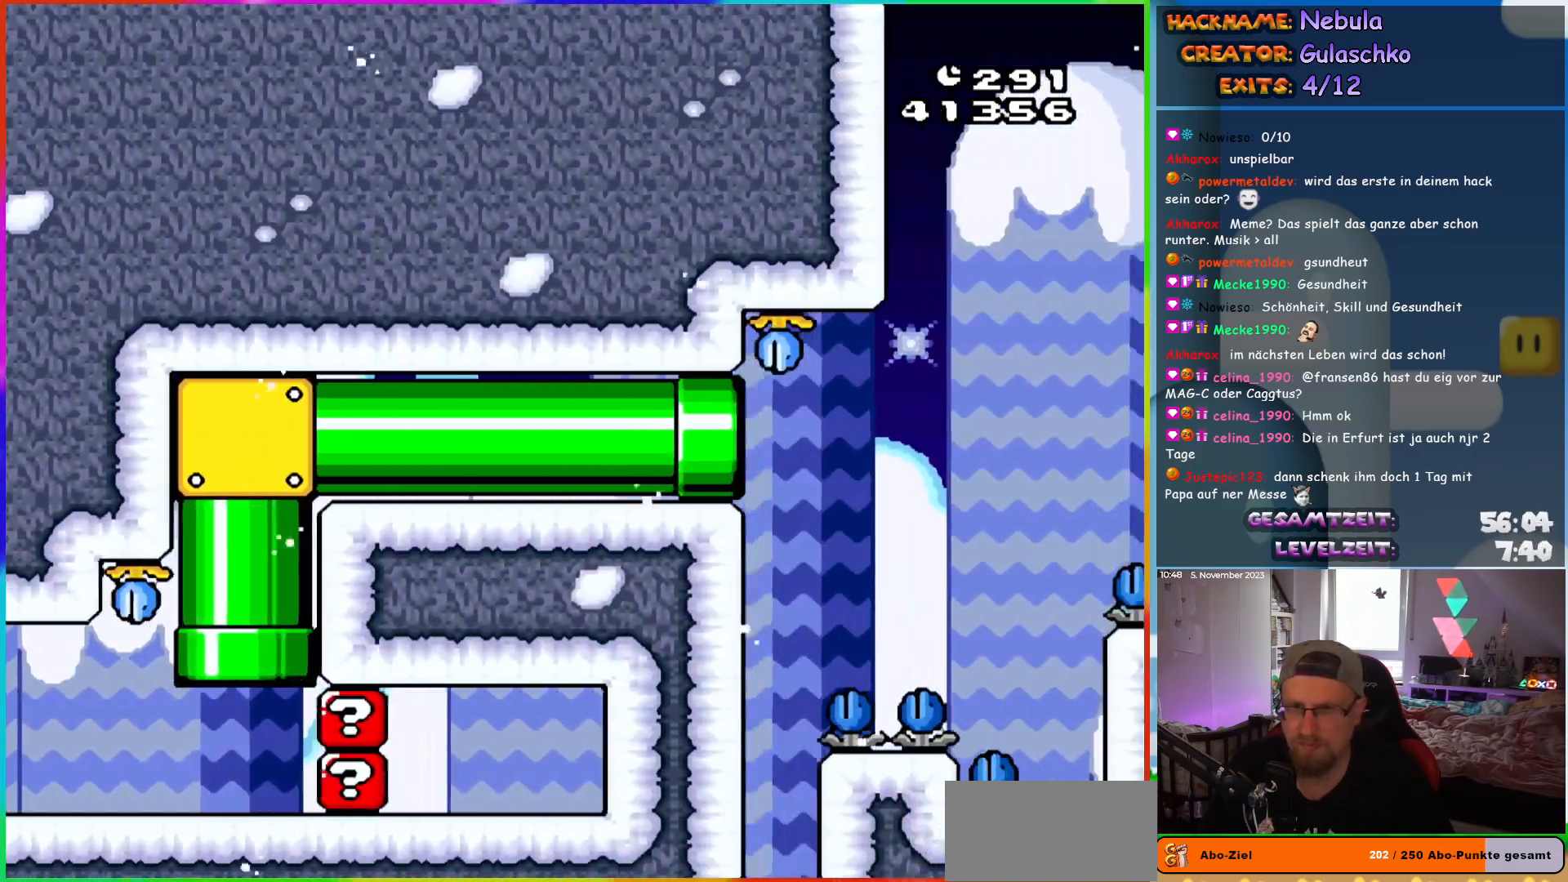
{"buttons": ["Y", "DPAD_RIGHT"], "events": []}
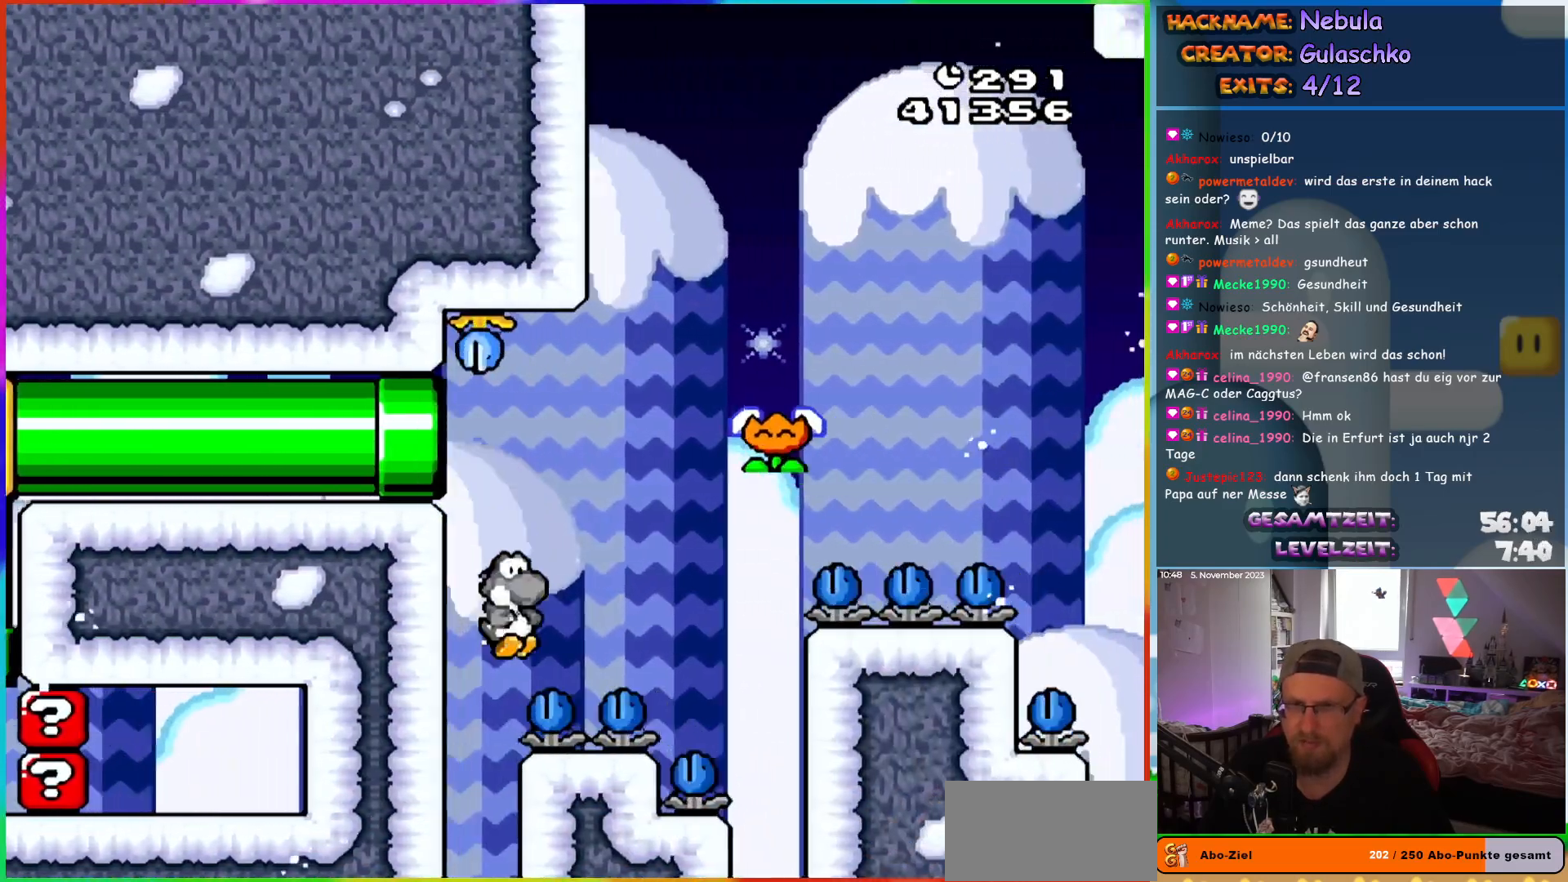
{"buttons": ["Y", "DPAD_RIGHT"], "events": [[117, "B", "down"], [417, "B", "up"]]}
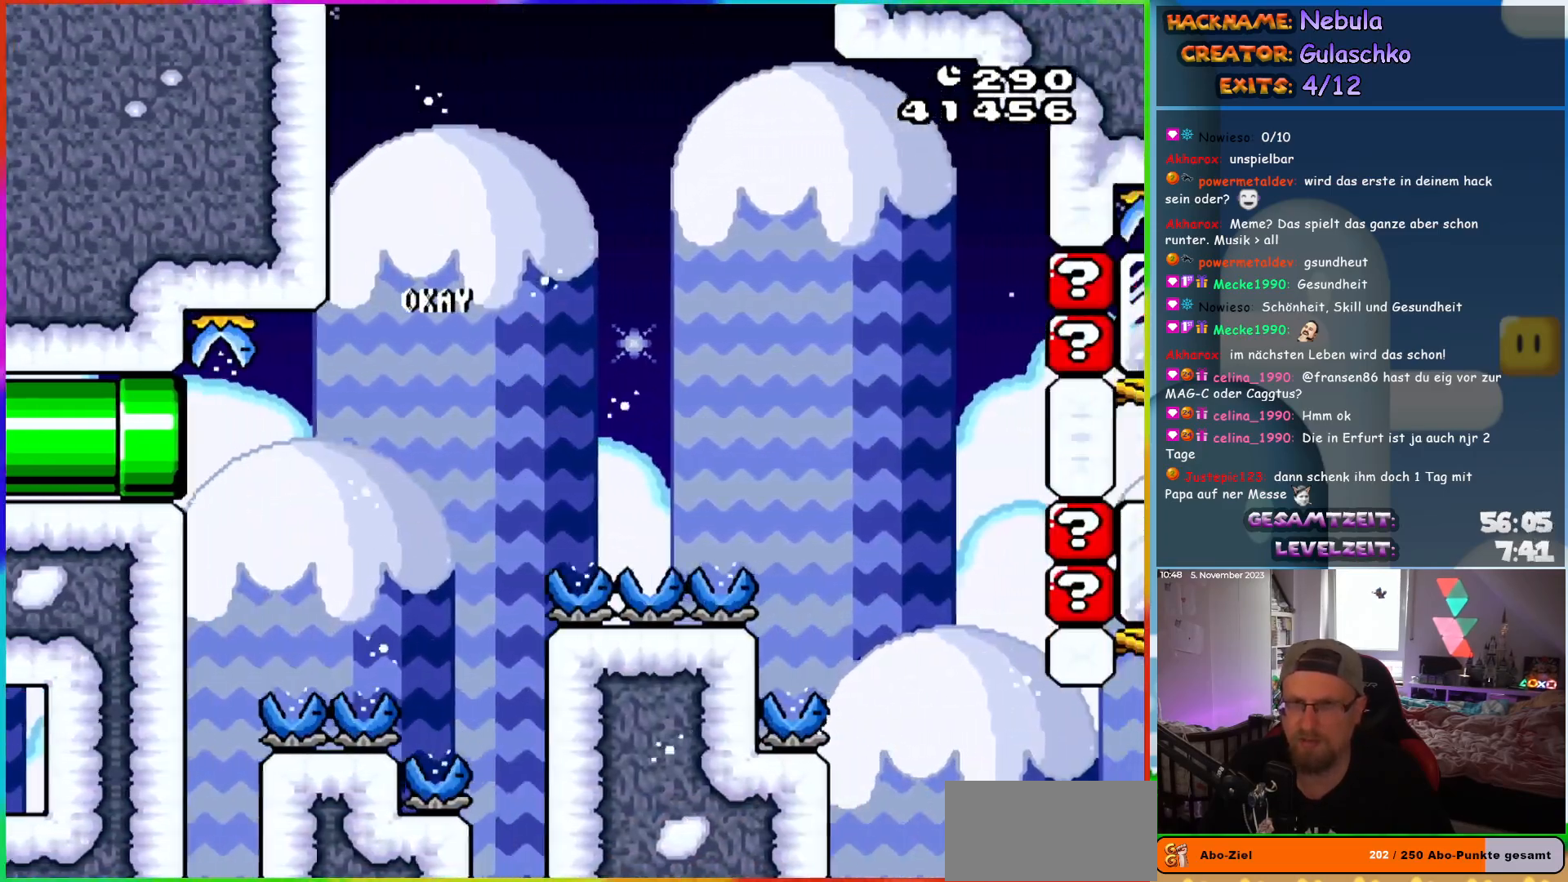
{"buttons": ["B", "Y", "DPAD_RIGHT"], "events": [[367, "B", "down"]]}
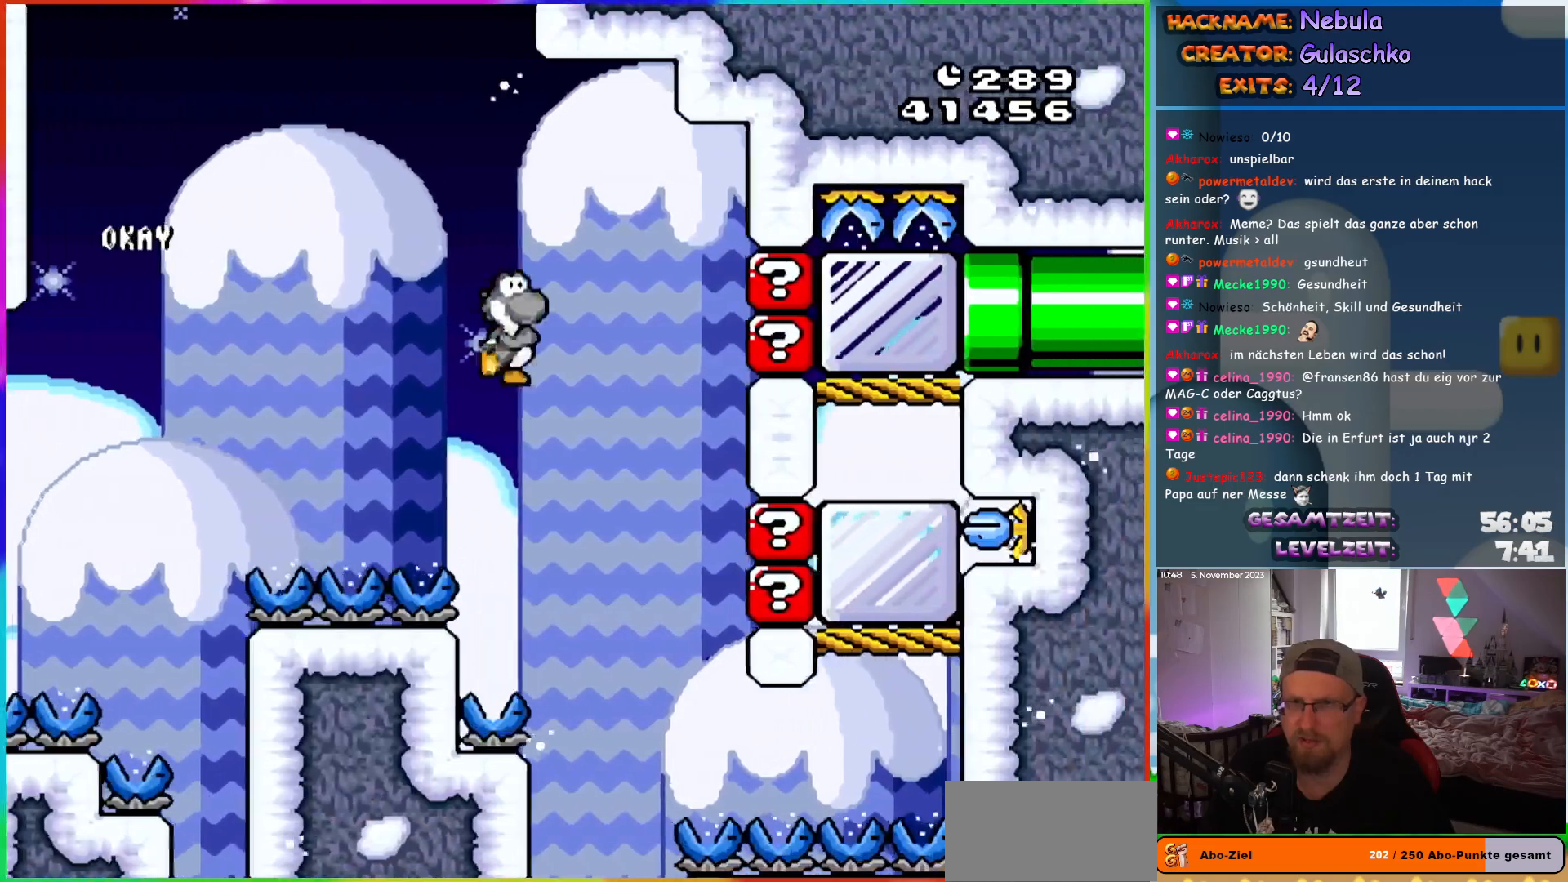
{"buttons": ["Y", "DPAD_RIGHT"], "events": [[133, "B", "up"], [167, "Y", "up"], [233, "Y", "down"]]}
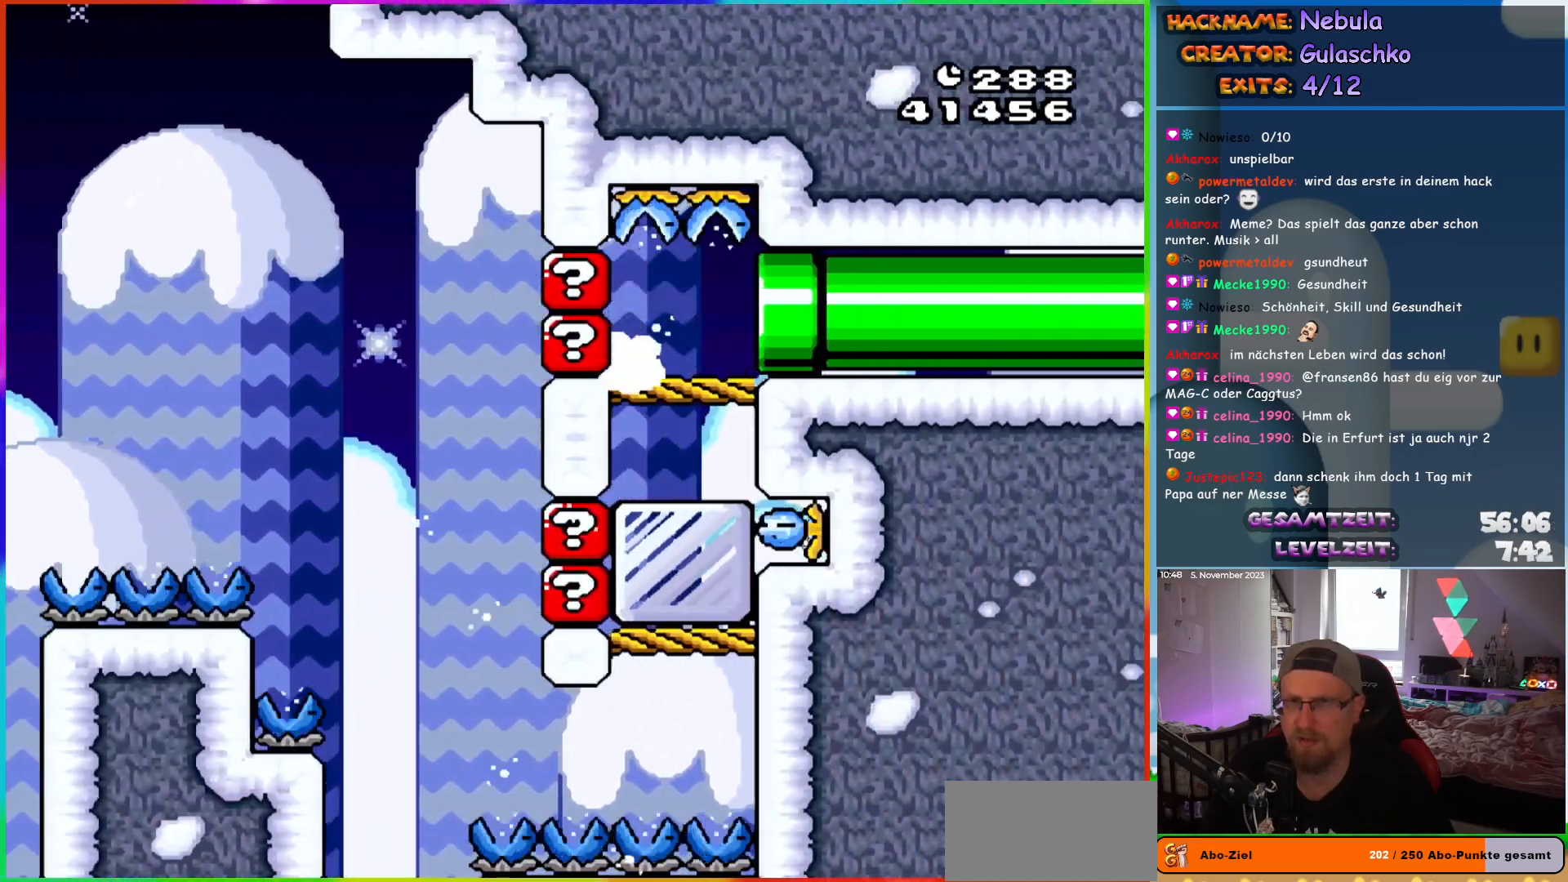
{"buttons": ["Y", "DPAD_RIGHT"], "events": [[50, "Y", "up"], [167, "Y", "down"]]}
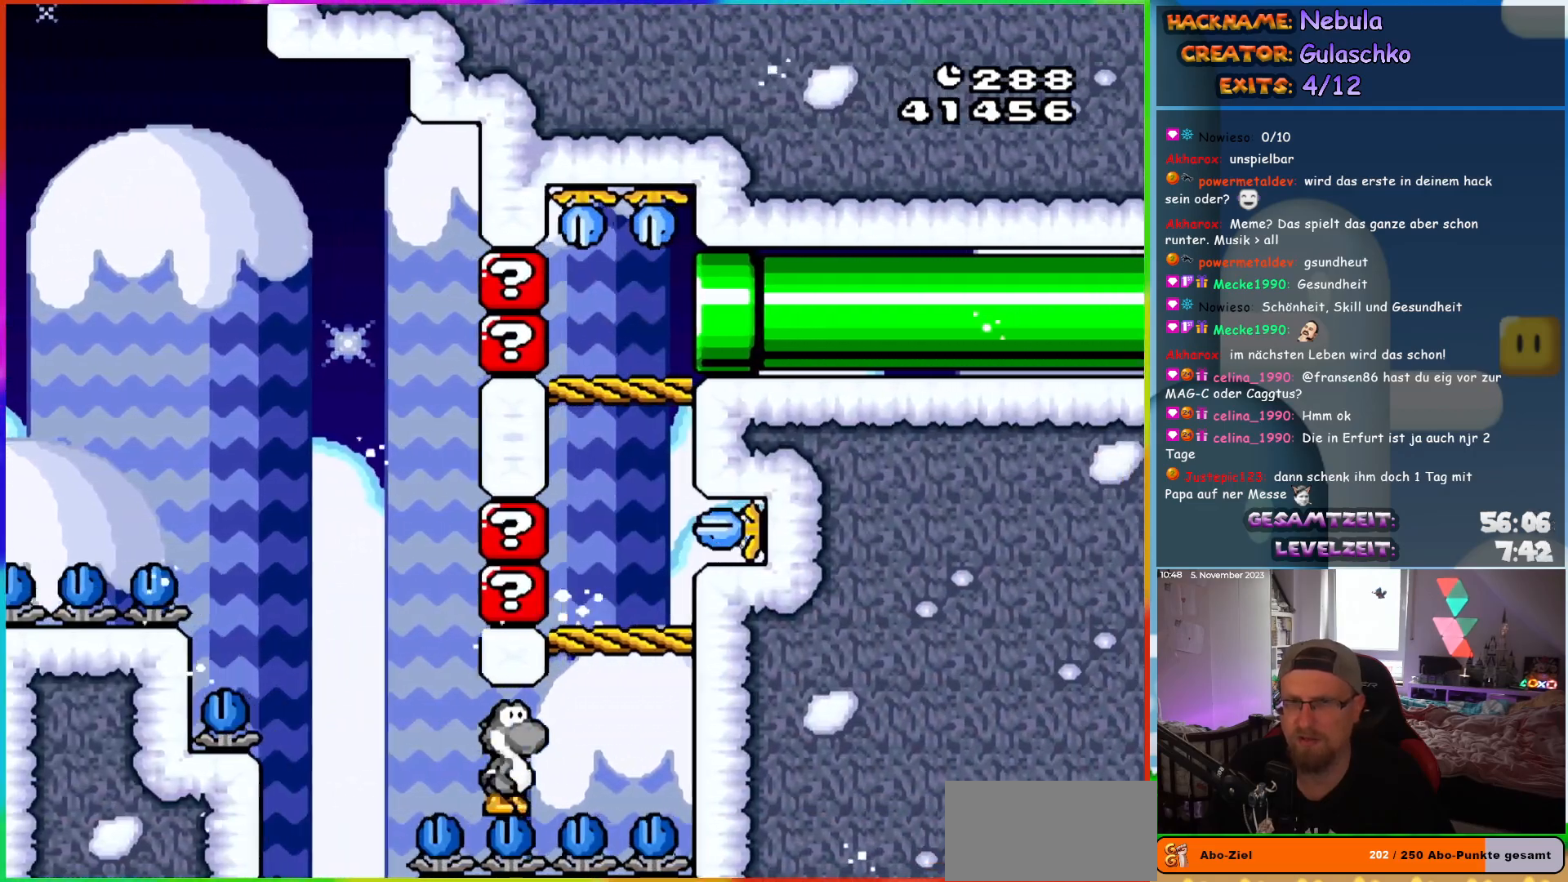
{"buttons": ["Y"], "events": [[150, "B", "down"], [150, "DPAD_RIGHT", "up"], [150, "DPAD_UP", "down"], [167, "DPAD_LEFT", "down"], [167, "DPAD_UP", "up"], [250, "B", "up"], [367, "DPAD_LEFT", "up"]]}
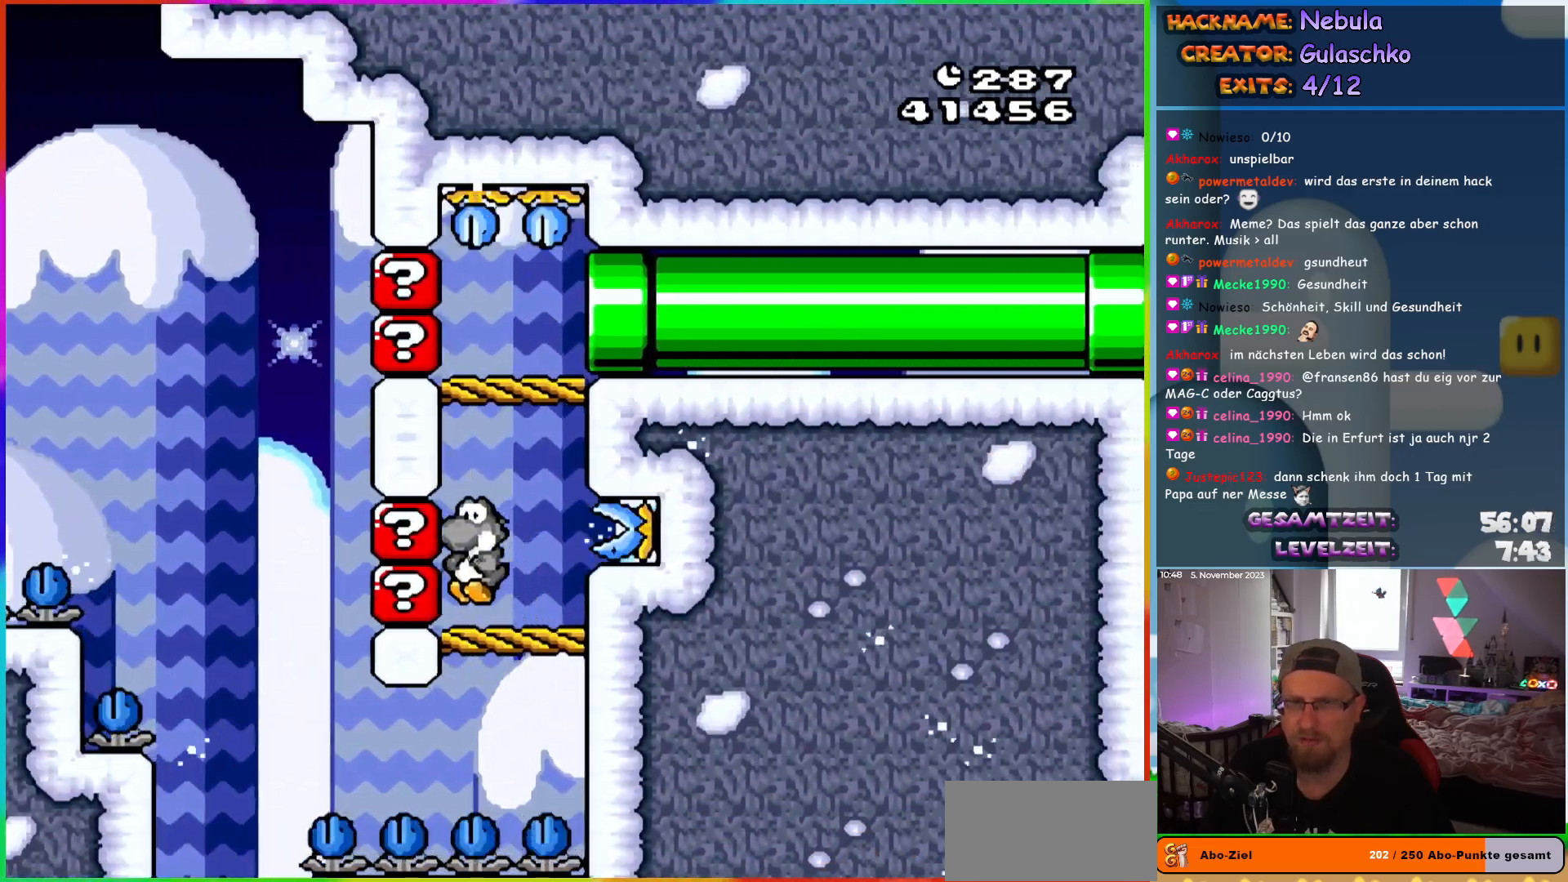
{"buttons": ["Y", "DPAD_RIGHT"], "events": [[100, "B", "down"], [167, "DPAD_RIGHT", "down"], [400, "B", "up"]]}
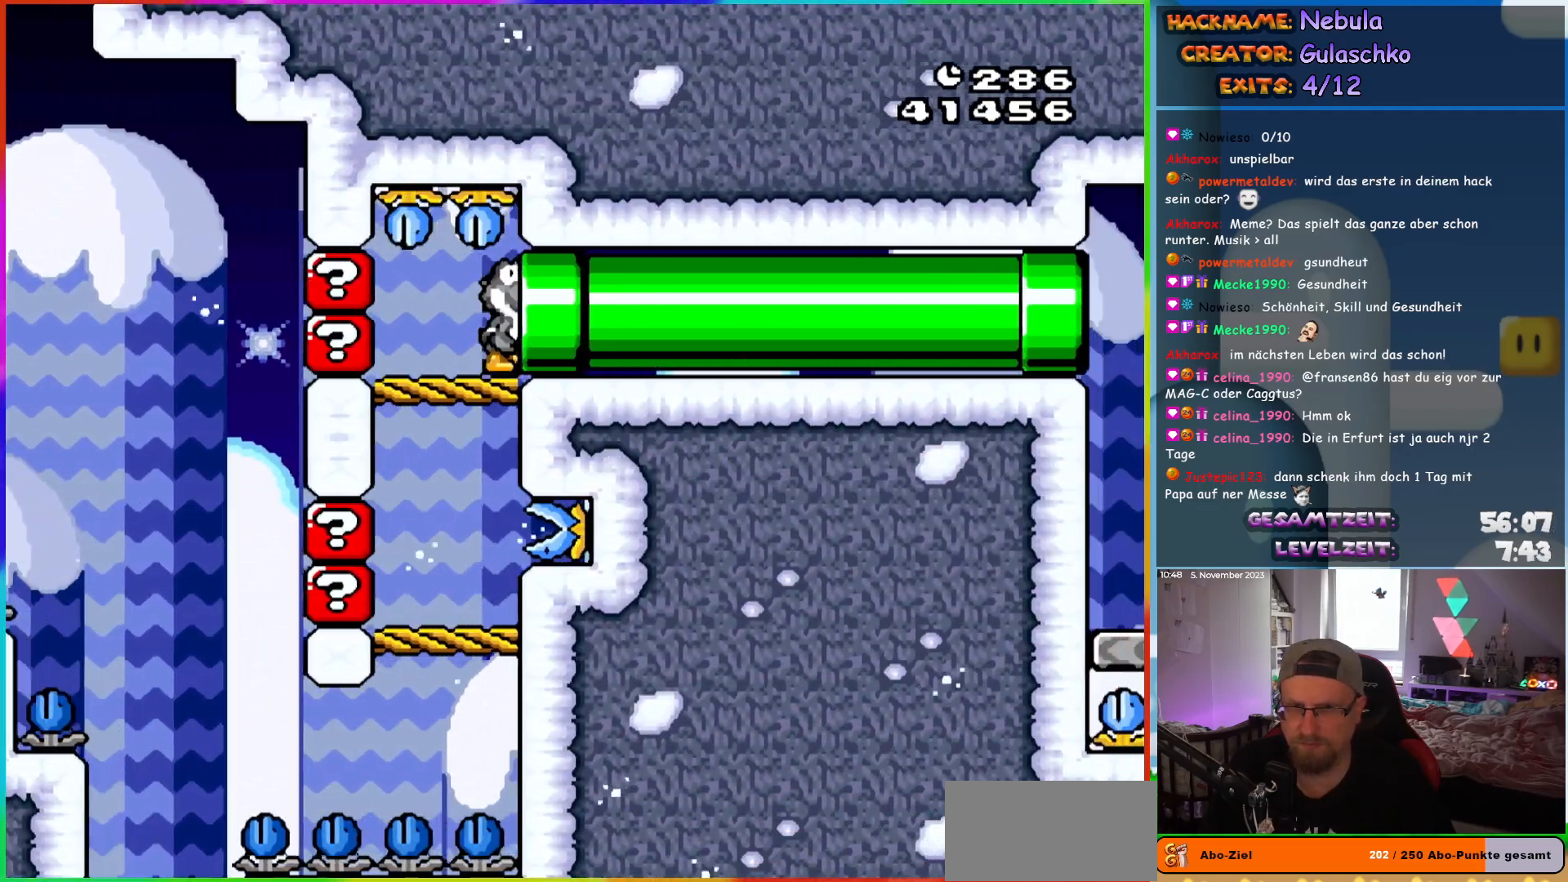
{"buttons": ["Y", "DPAD_RIGHT"], "events": [[300, "DPAD_RIGHT", "up"], [467, "DPAD_RIGHT", "down"]]}
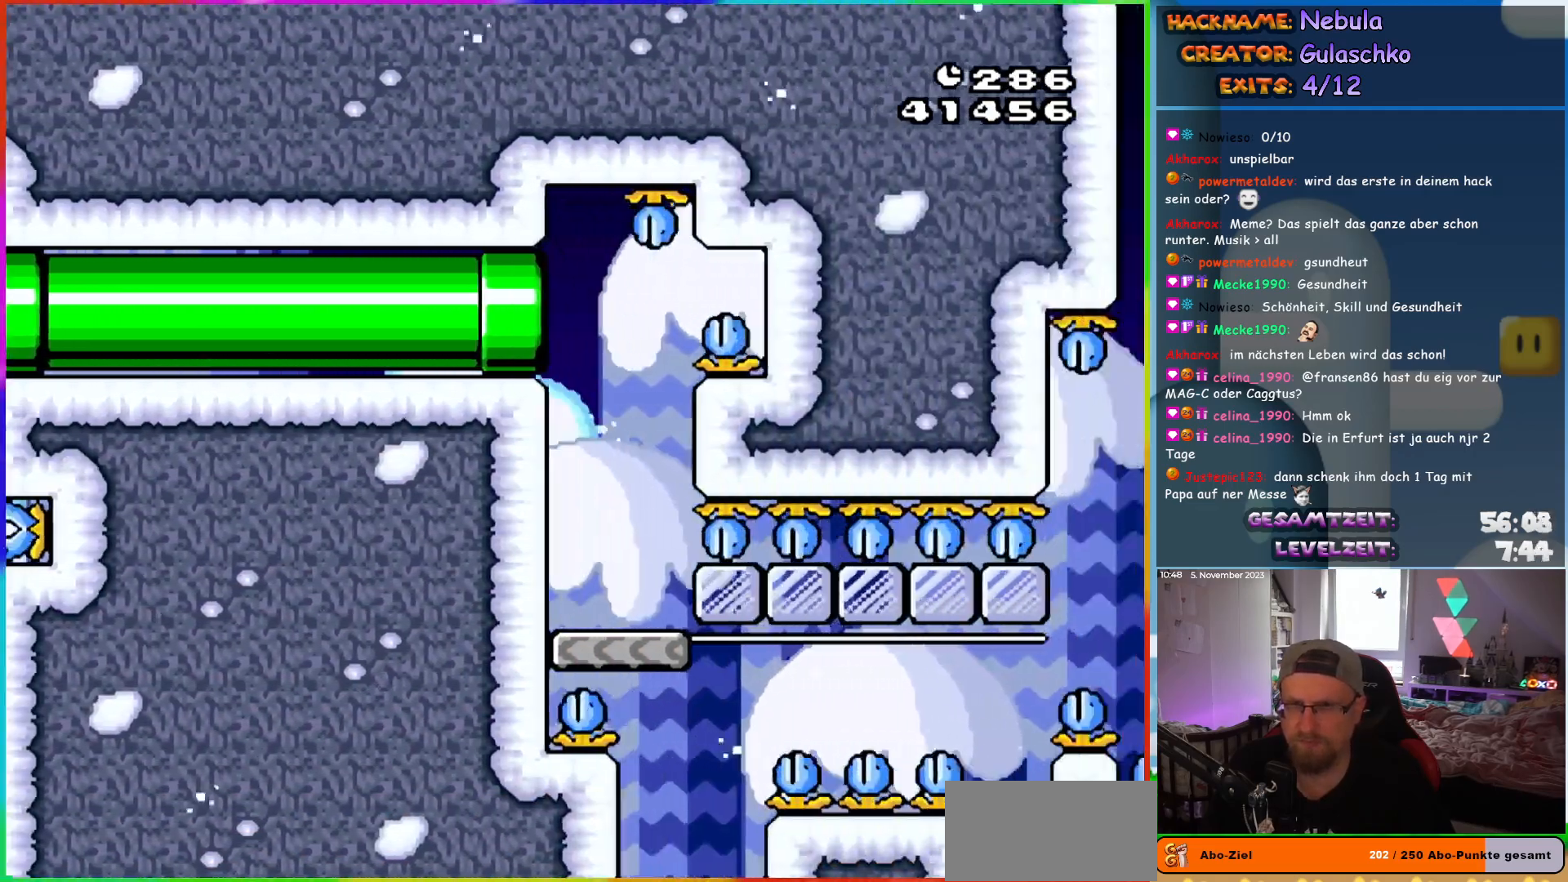
{"buttons": [], "events": [[100, "DPAD_RIGHT", "up"], [250, "Y", "up"], [283, "DPAD_RIGHT", "down"], [400, "Y", "down"], [417, "DPAD_RIGHT", "up"], [483, "Y", "up"]]}
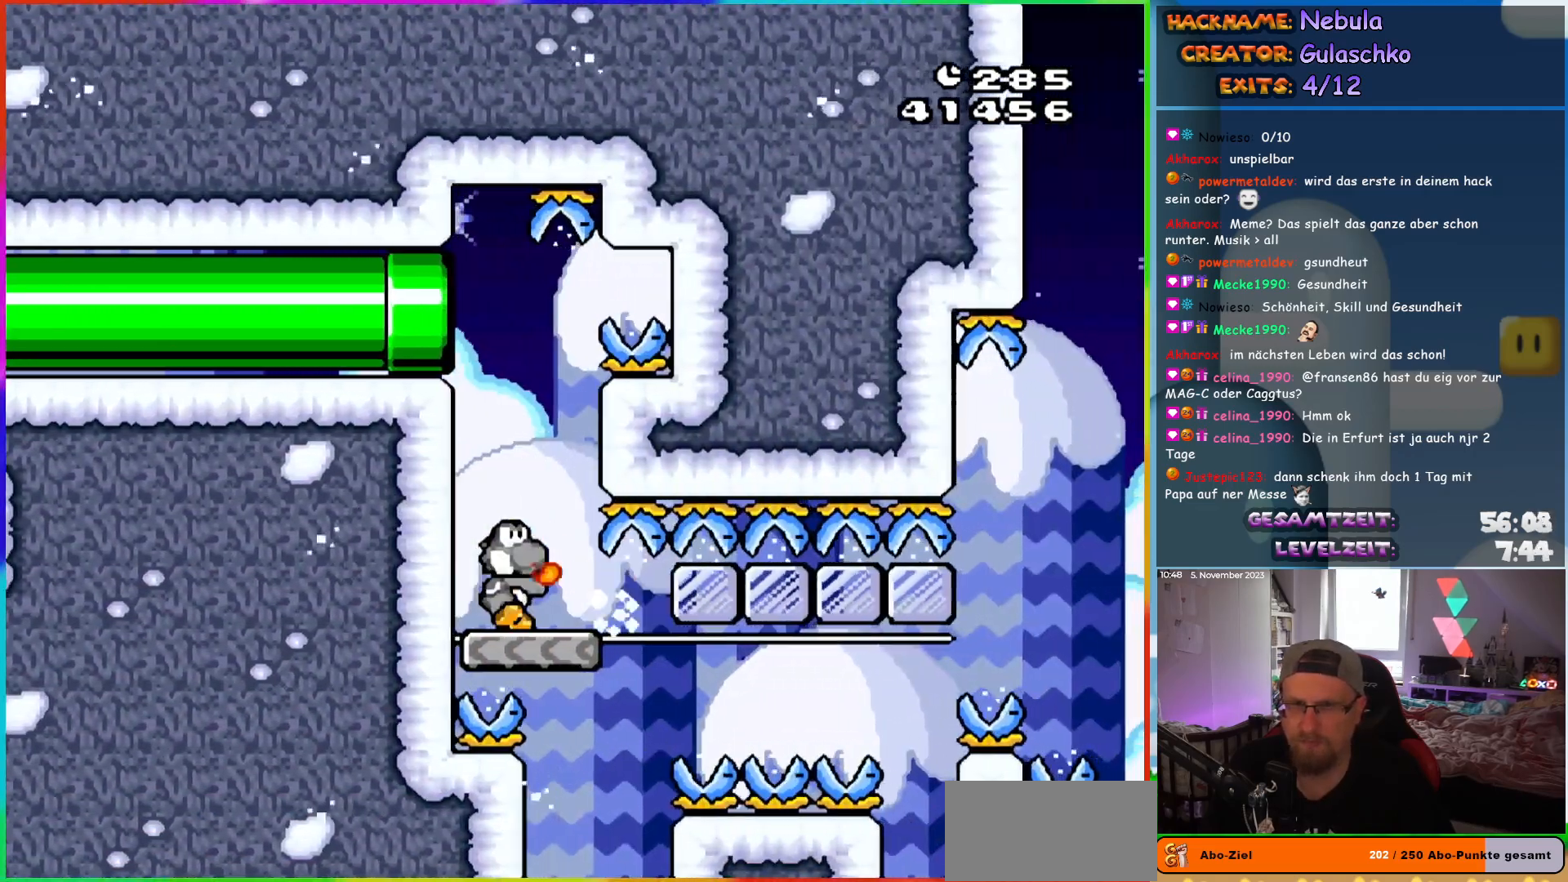
{"buttons": ["Y", "DPAD_DOWN"], "events": [[17, "DPAD_RIGHT", "down"], [33, "DPAD_DOWN", "down"], [33, "Y", "down"], [67, "DPAD_RIGHT", "up"], [133, "Y", "up"], [200, "Y", "down"], [250, "Y", "up"], [350, "Y", "down"], [417, "Y", "up"], [483, "Y", "down"]]}
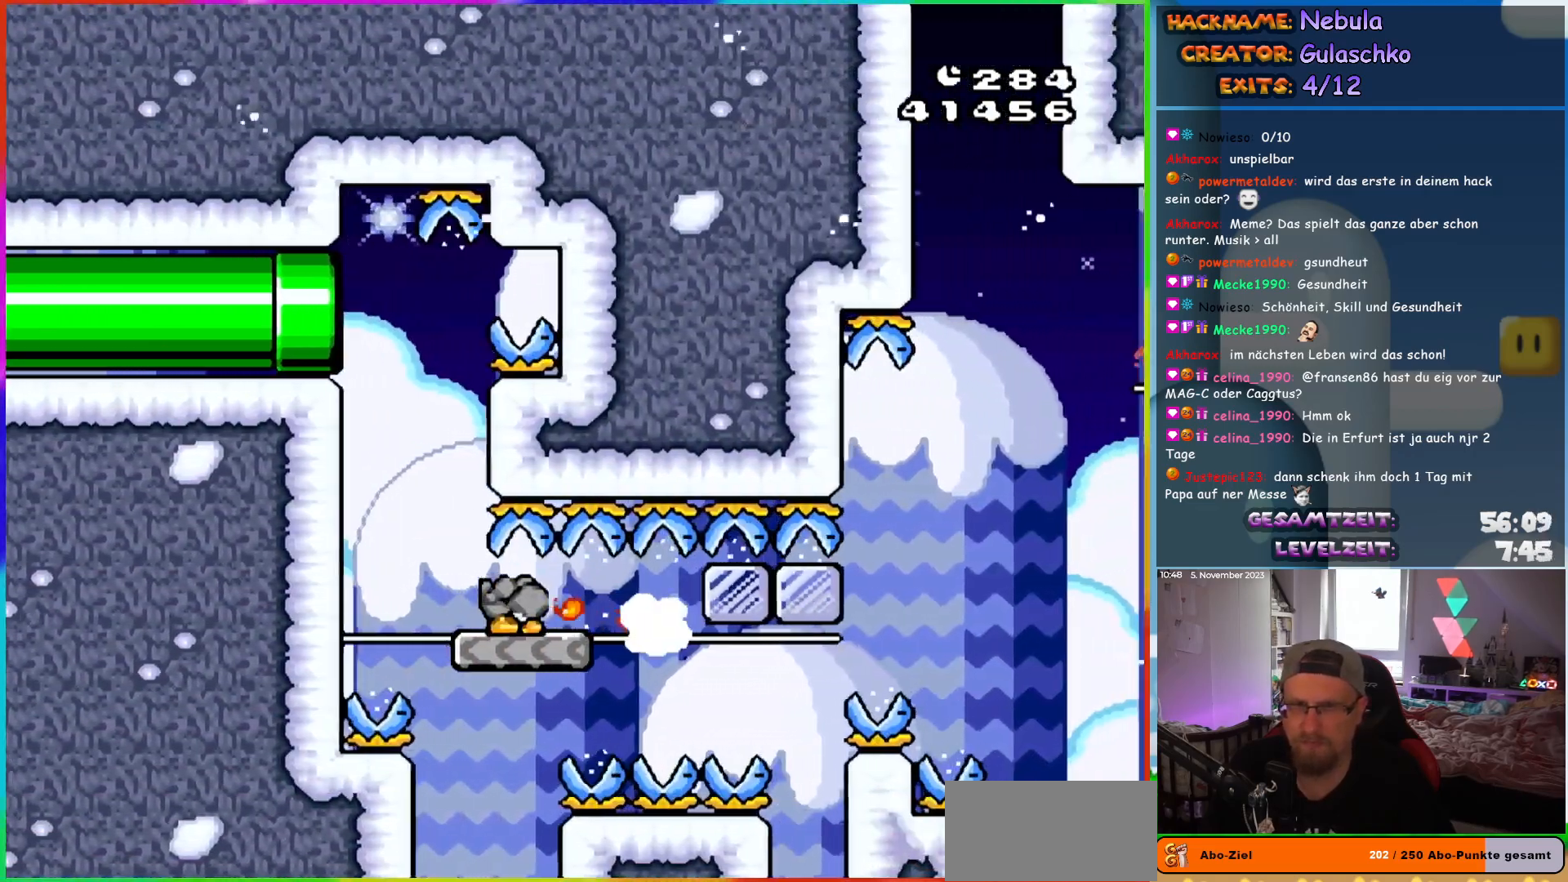
{"buttons": ["Y", "DPAD_DOWN"], "events": [[33, "Y", "up"], [117, "Y", "down"], [183, "Y", "up"], [233, "Y", "down"]]}
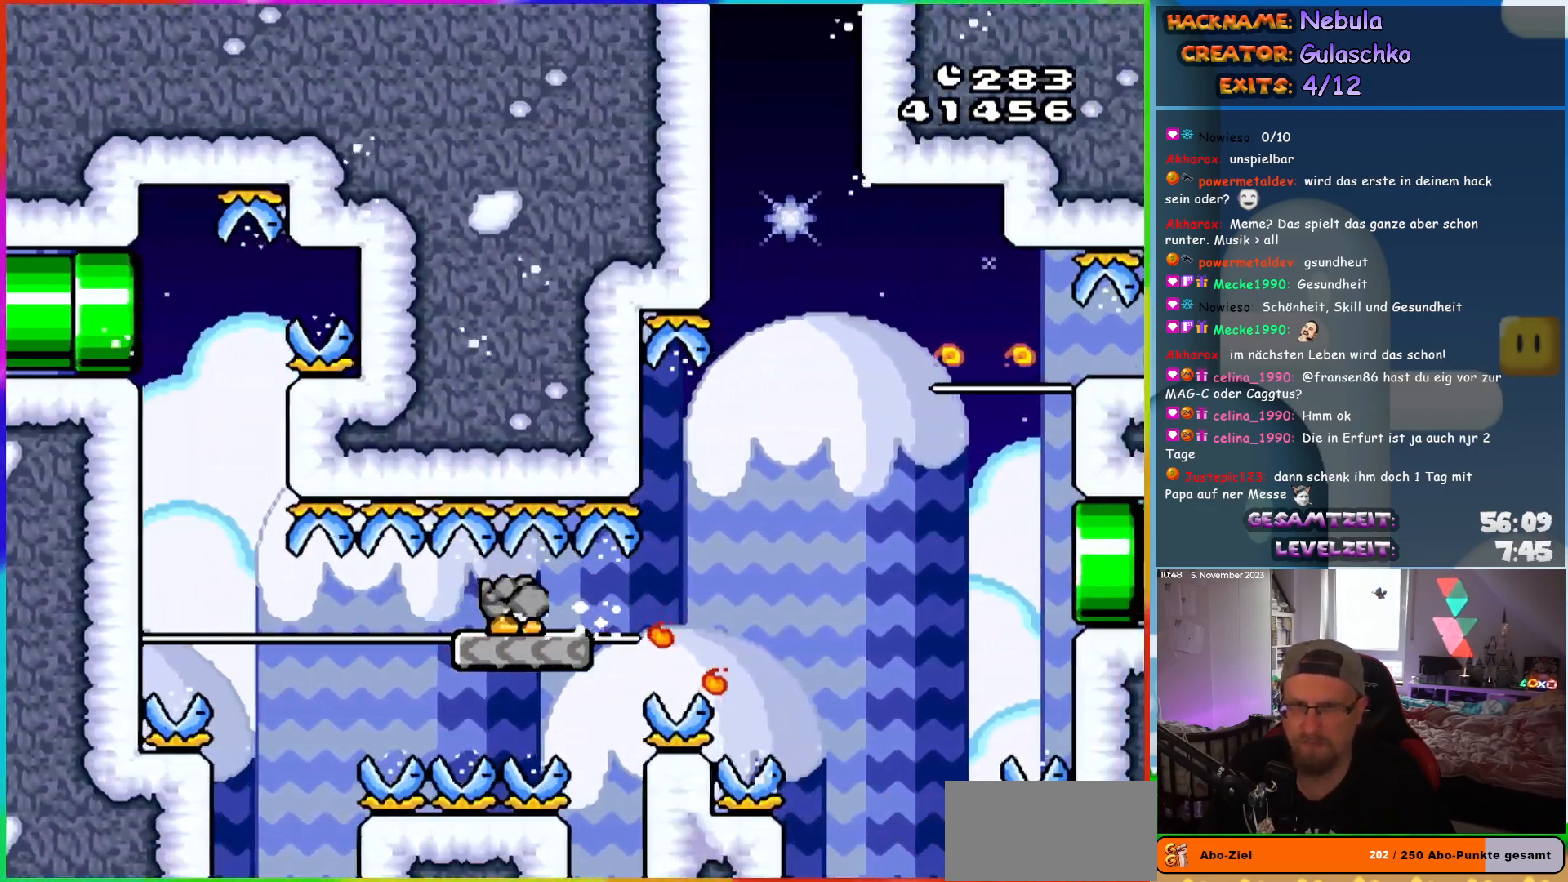
{"buttons": ["Y", "DPAD_RIGHT"], "events": [[67, "DPAD_RIGHT", "down"], [467, "DPAD_DOWN", "up"]]}
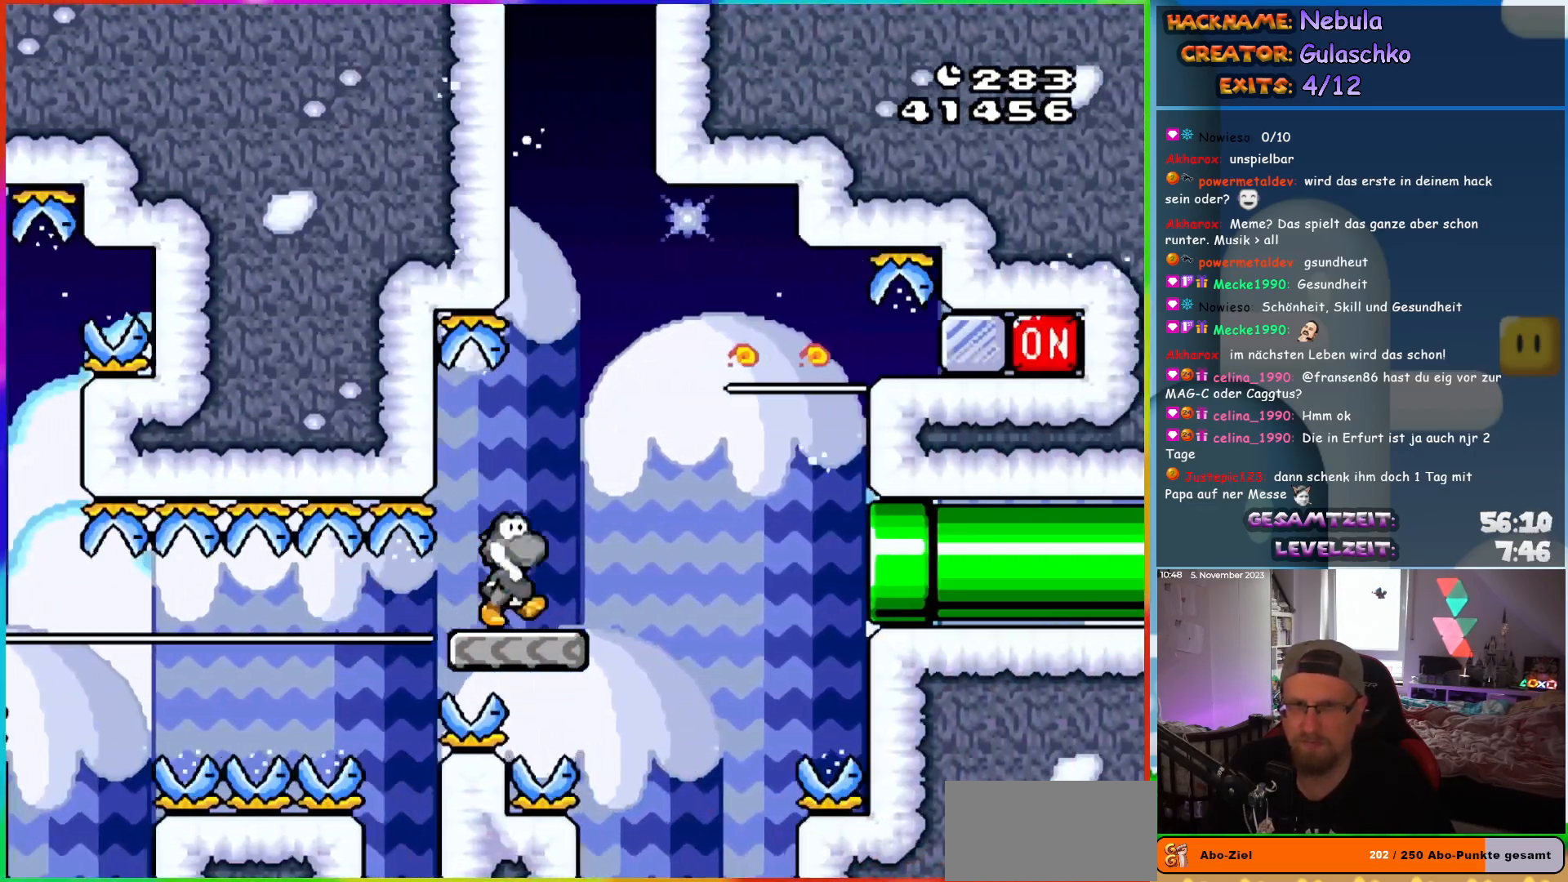
{"buttons": ["DPAD_RIGHT"], "events": [[133, "B", "down"], [400, "Y", "up"], [433, "B", "up"]]}
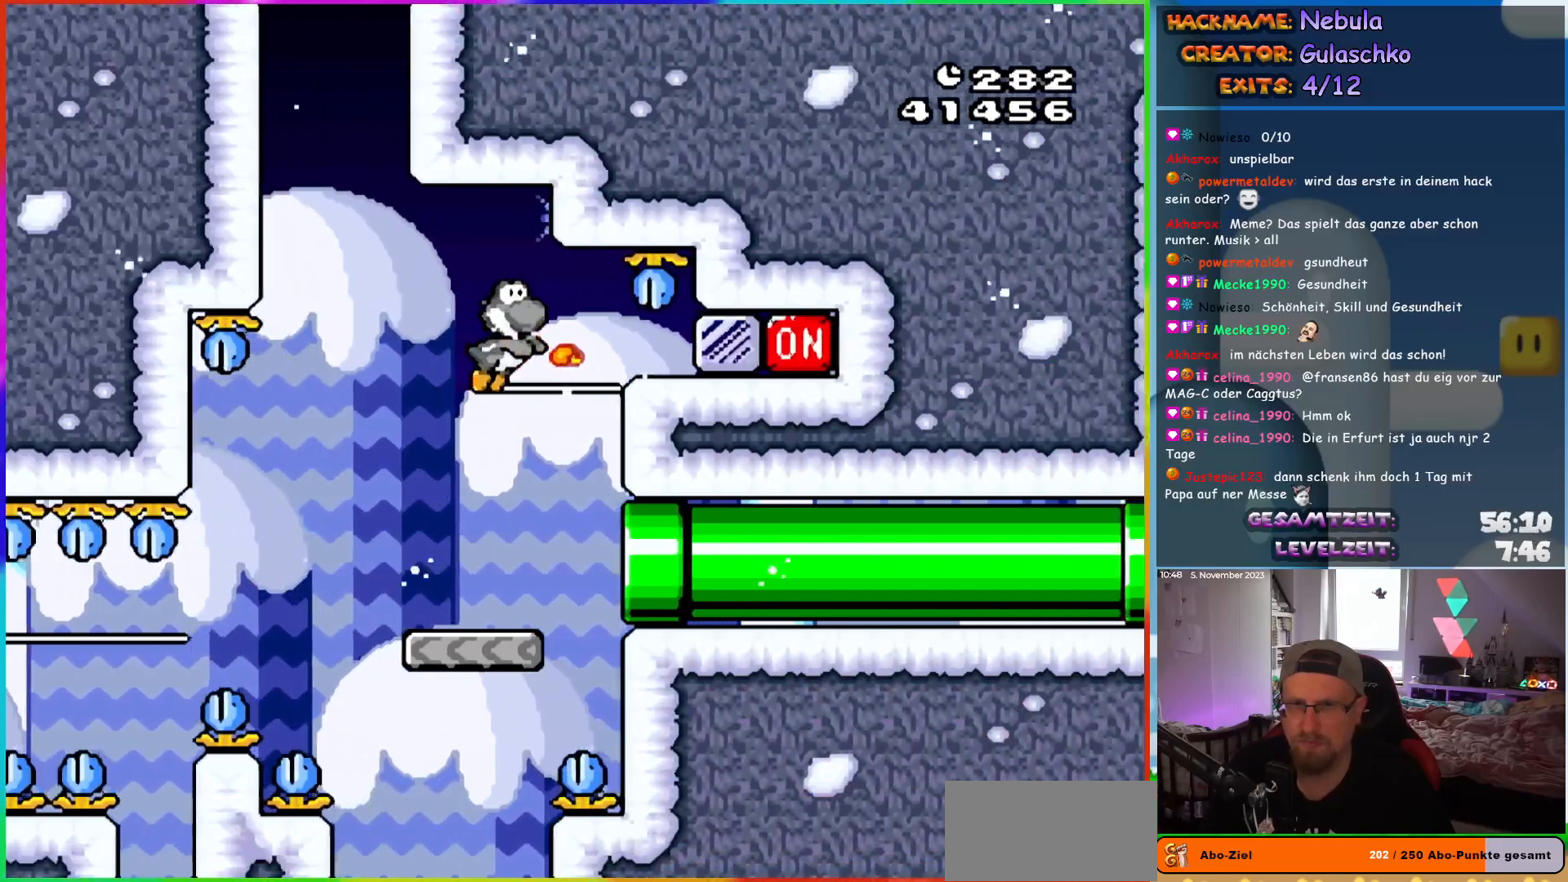
{"buttons": ["Y", "DPAD_RIGHT"], "events": [[33, "DPAD_RIGHT", "up"], [117, "Y", "down"], [300, "DPAD_RIGHT", "down"]]}
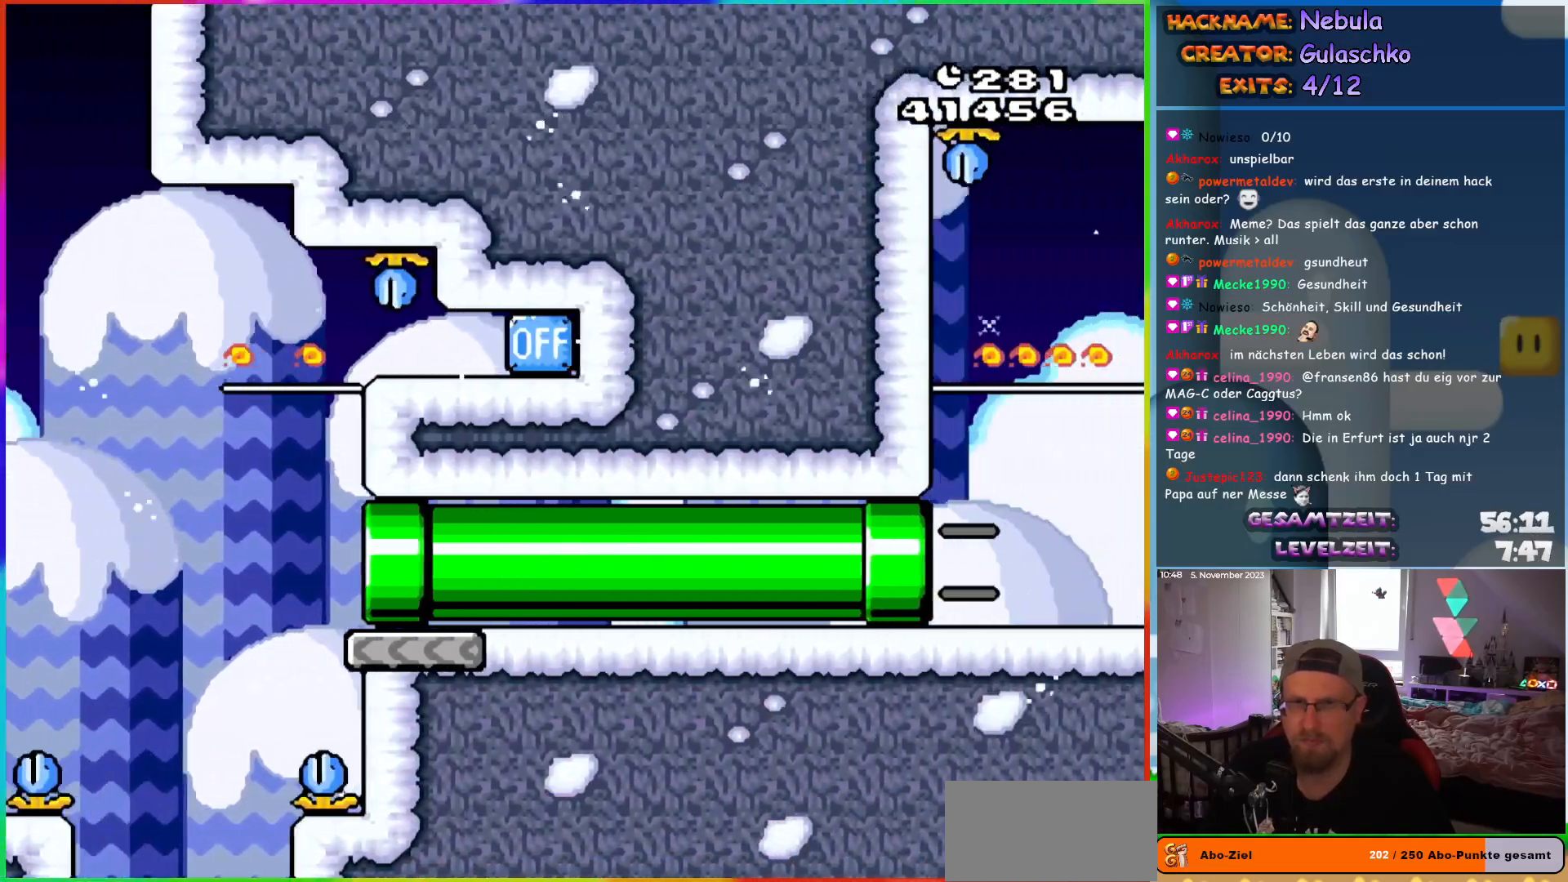
{"buttons": ["Y", "DPAD_RIGHT"], "events": [[250, "DPAD_RIGHT", "up"], [483, "DPAD_RIGHT", "down"]]}
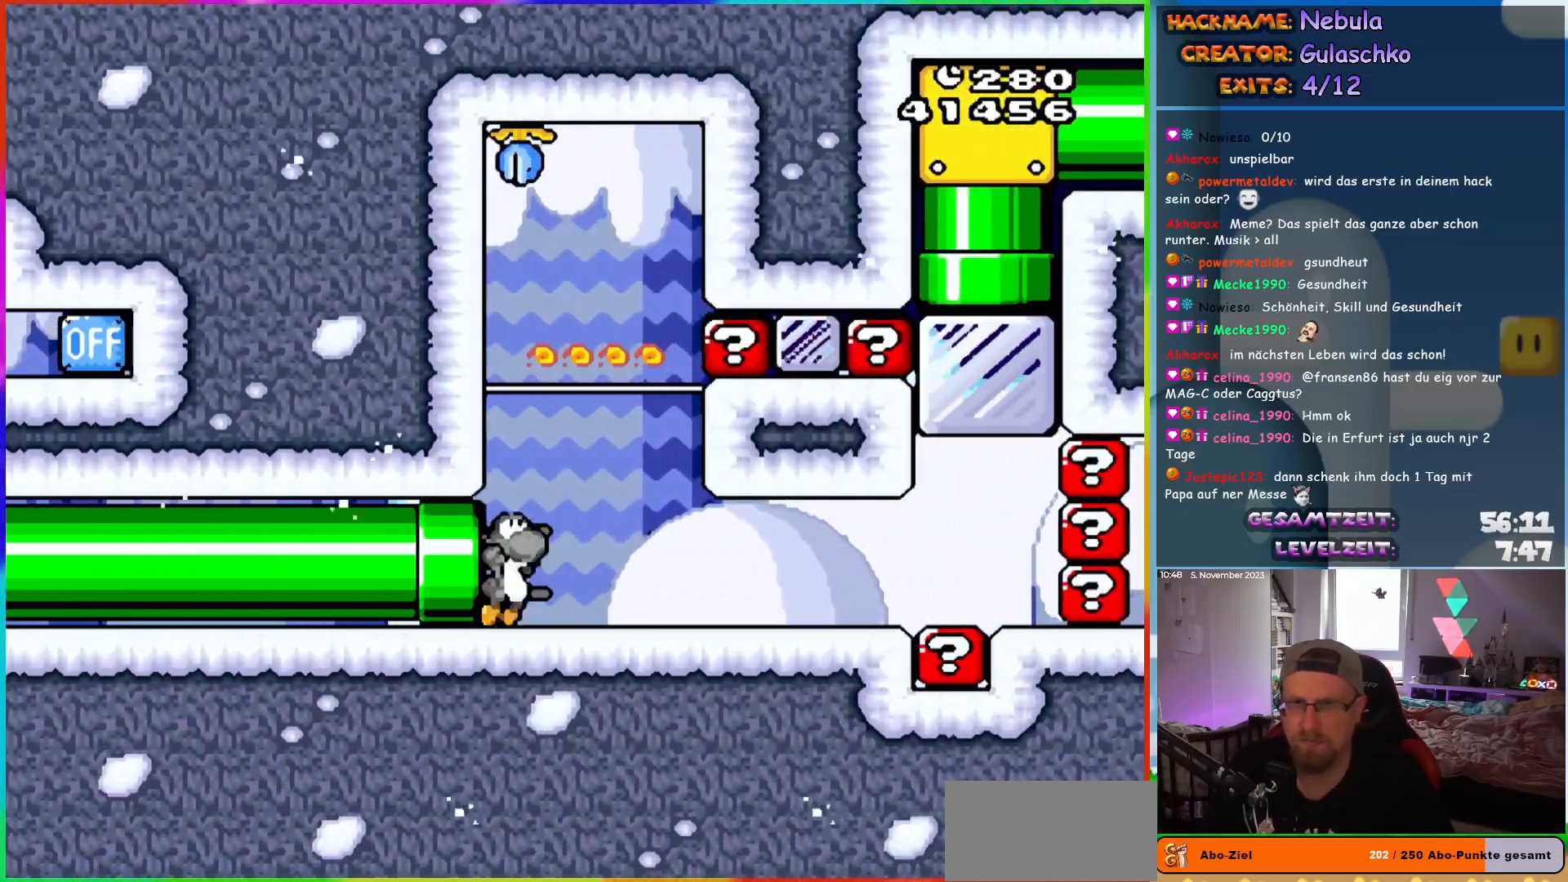
{"buttons": ["Y"], "events": [[17, "B", "down"], [267, "DPAD_RIGHT", "up"], [267, "Y", "up"], [283, "B", "up"], [367, "Y", "down"]]}
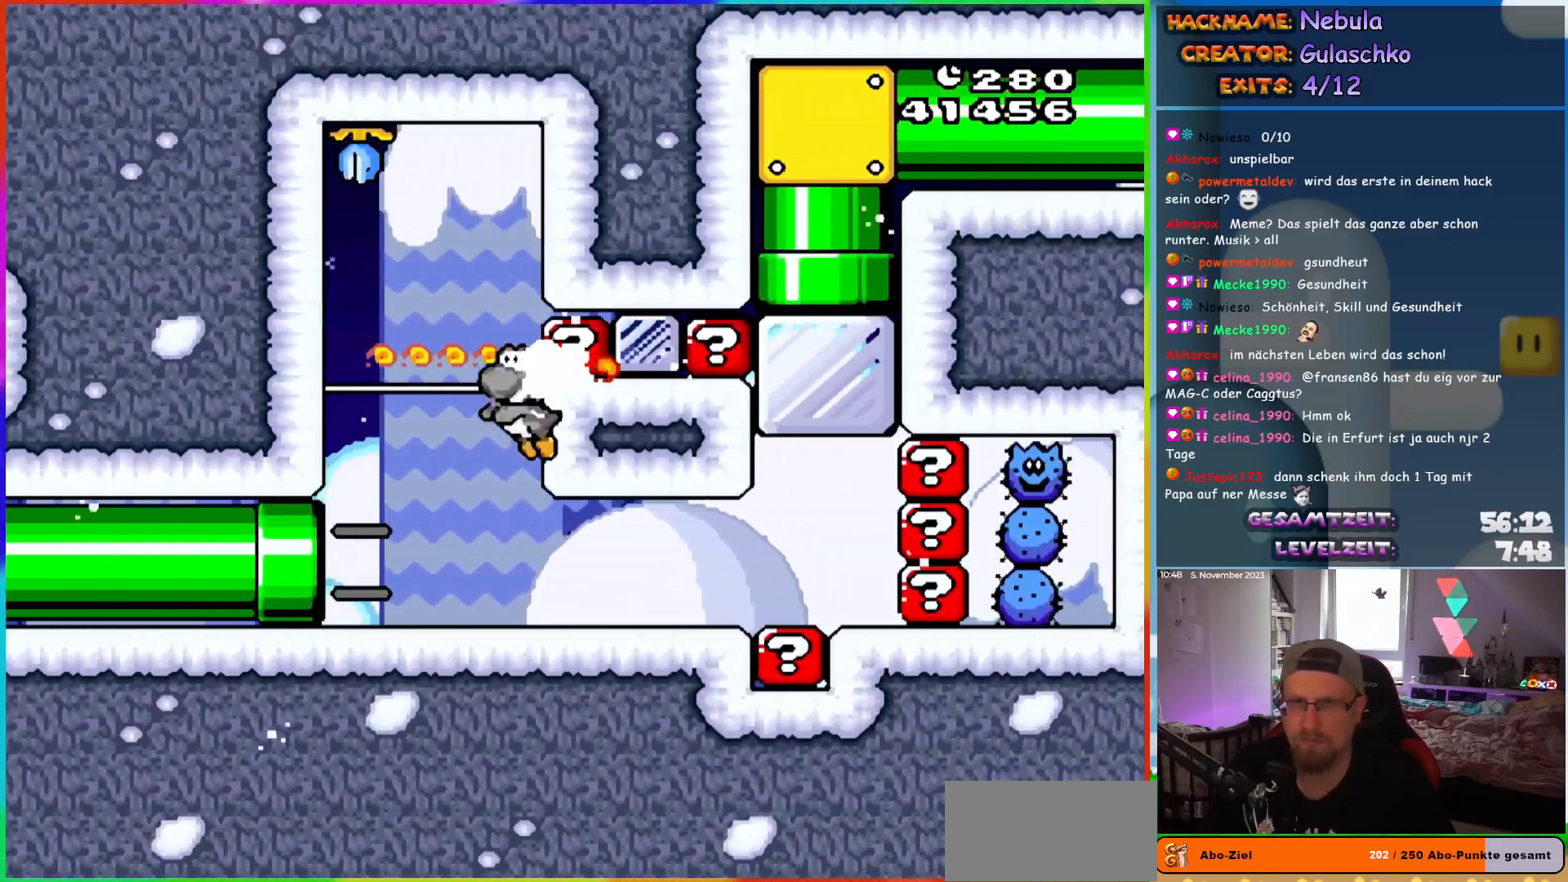
{"buttons": ["B", "Y", "DPAD_RIGHT"], "events": [[17, "DPAD_LEFT", "down"], [267, "B", "down"], [333, "DPAD_LEFT", "up"], [350, "DPAD_UP", "down"], [383, "DPAD_RIGHT", "down"], [383, "DPAD_UP", "up"]]}
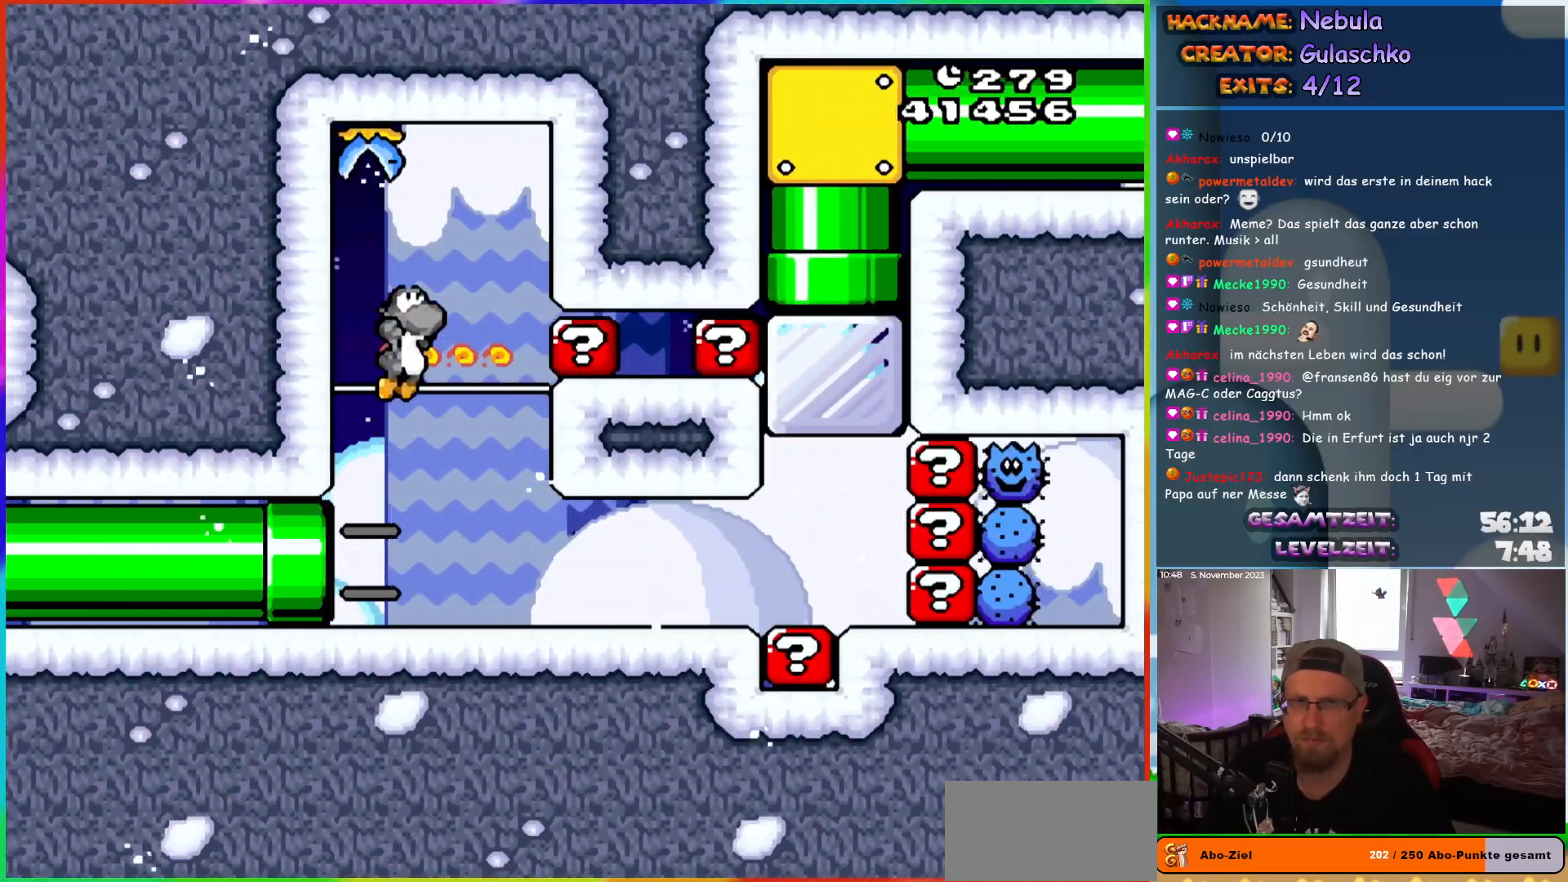
{"buttons": ["Y", "DPAD_RIGHT"], "events": [[17, "Y", "up"], [33, "B", "up"], [83, "DPAD_RIGHT", "up"], [133, "Y", "down"], [183, "Y", "up"], [233, "DPAD_RIGHT", "down"], [233, "Y", "down"]]}
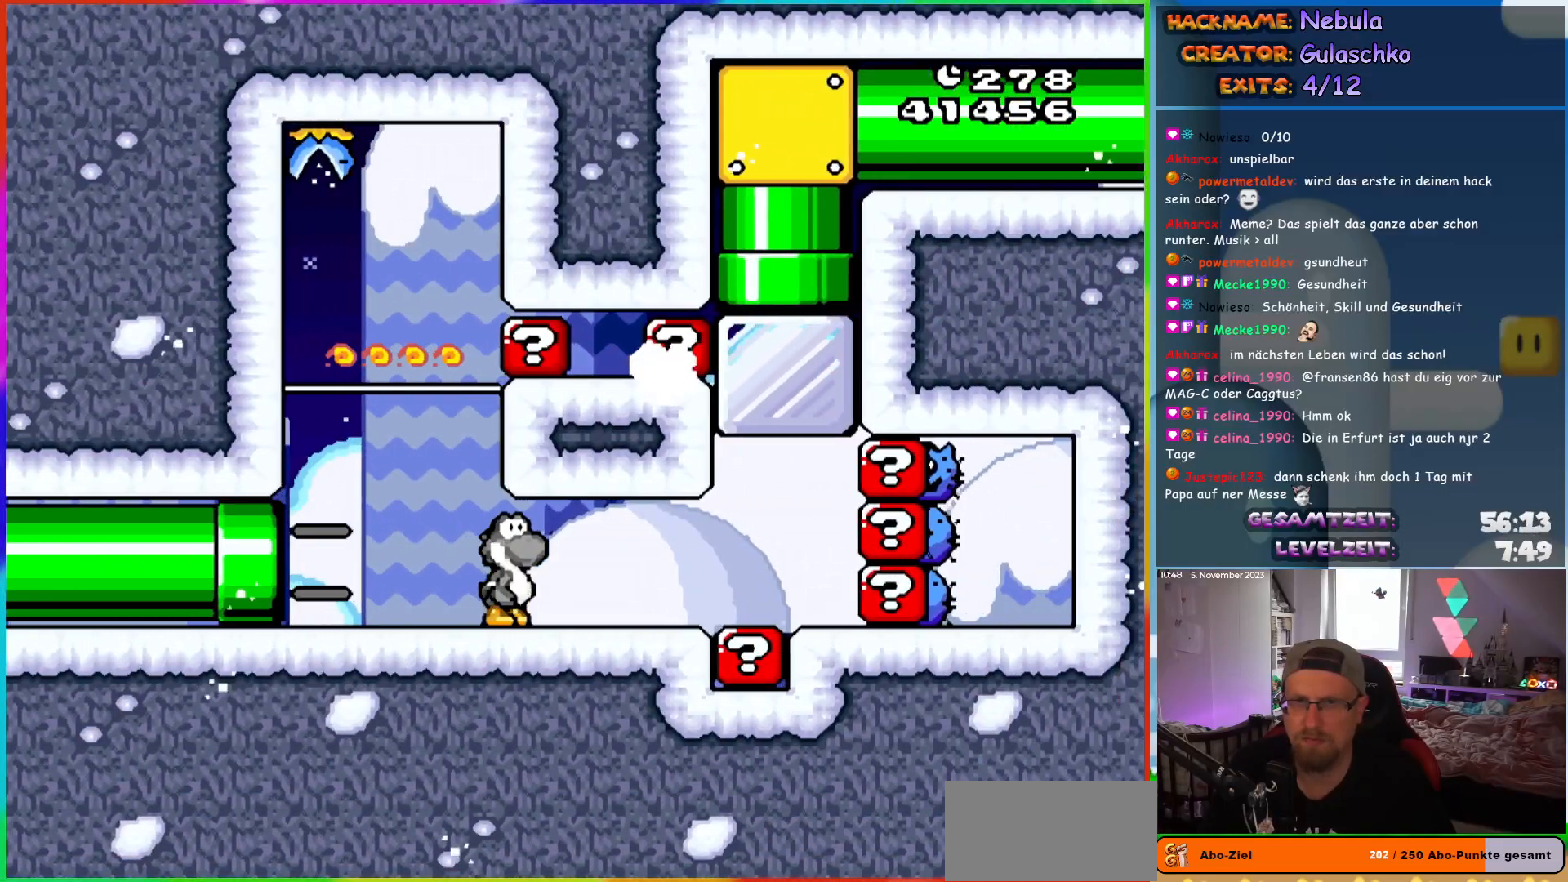
{"buttons": ["B", "Y", "DPAD_UP", "DPAD_LEFT"], "events": [[417, "B", "down"], [417, "DPAD_RIGHT", "up"], [417, "DPAD_UP", "down"], [433, "DPAD_LEFT", "down"]]}
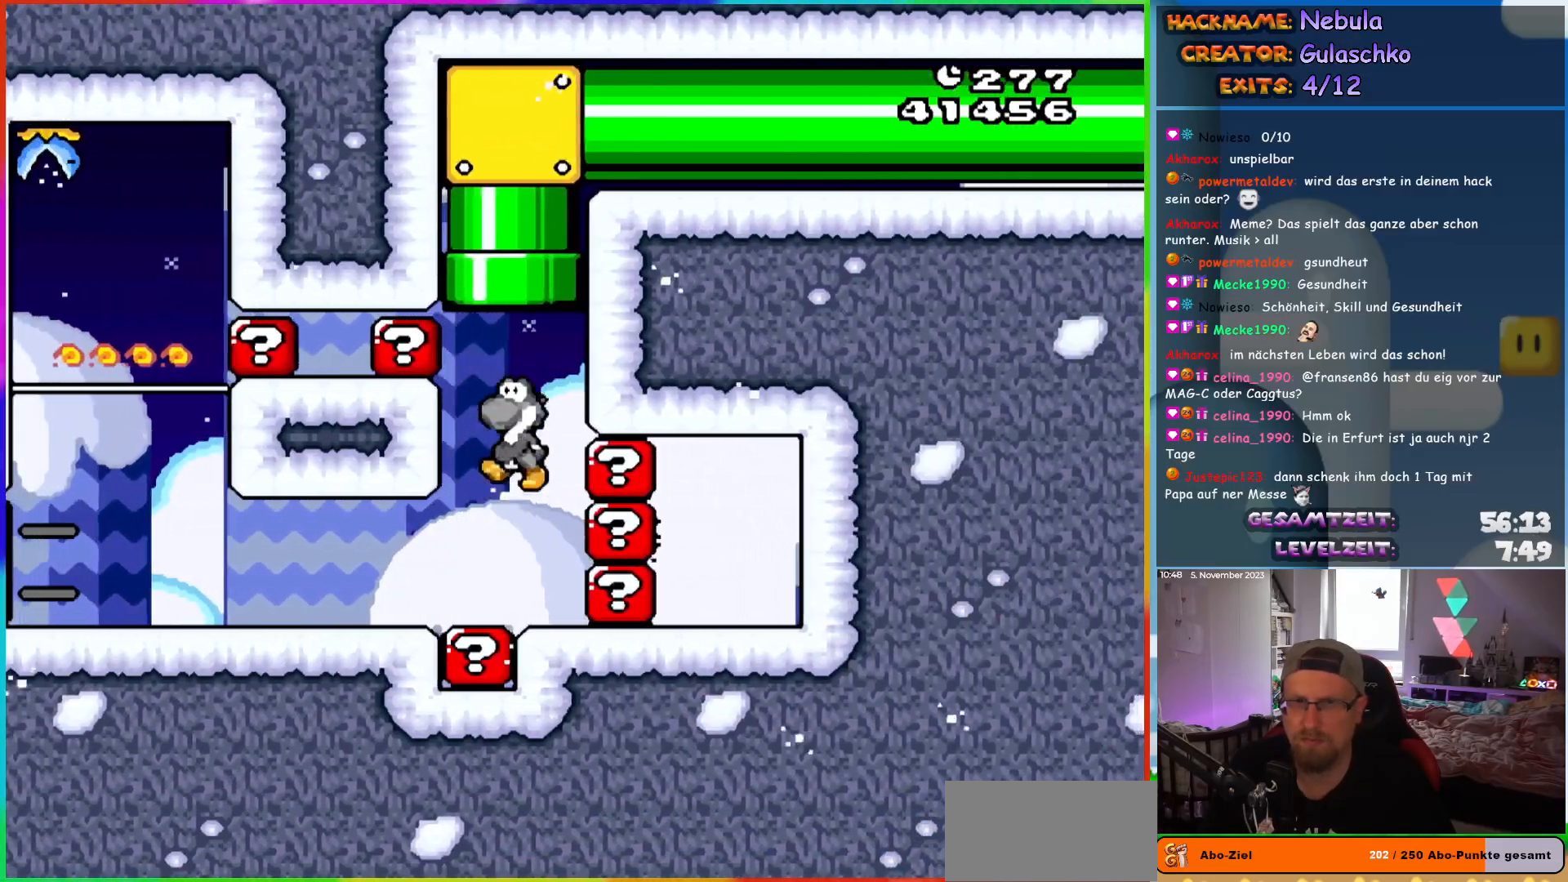
{"buttons": ["B", "Y"], "events": [[50, "DPAD_LEFT", "up"], [300, "DPAD_UP", "up"]]}
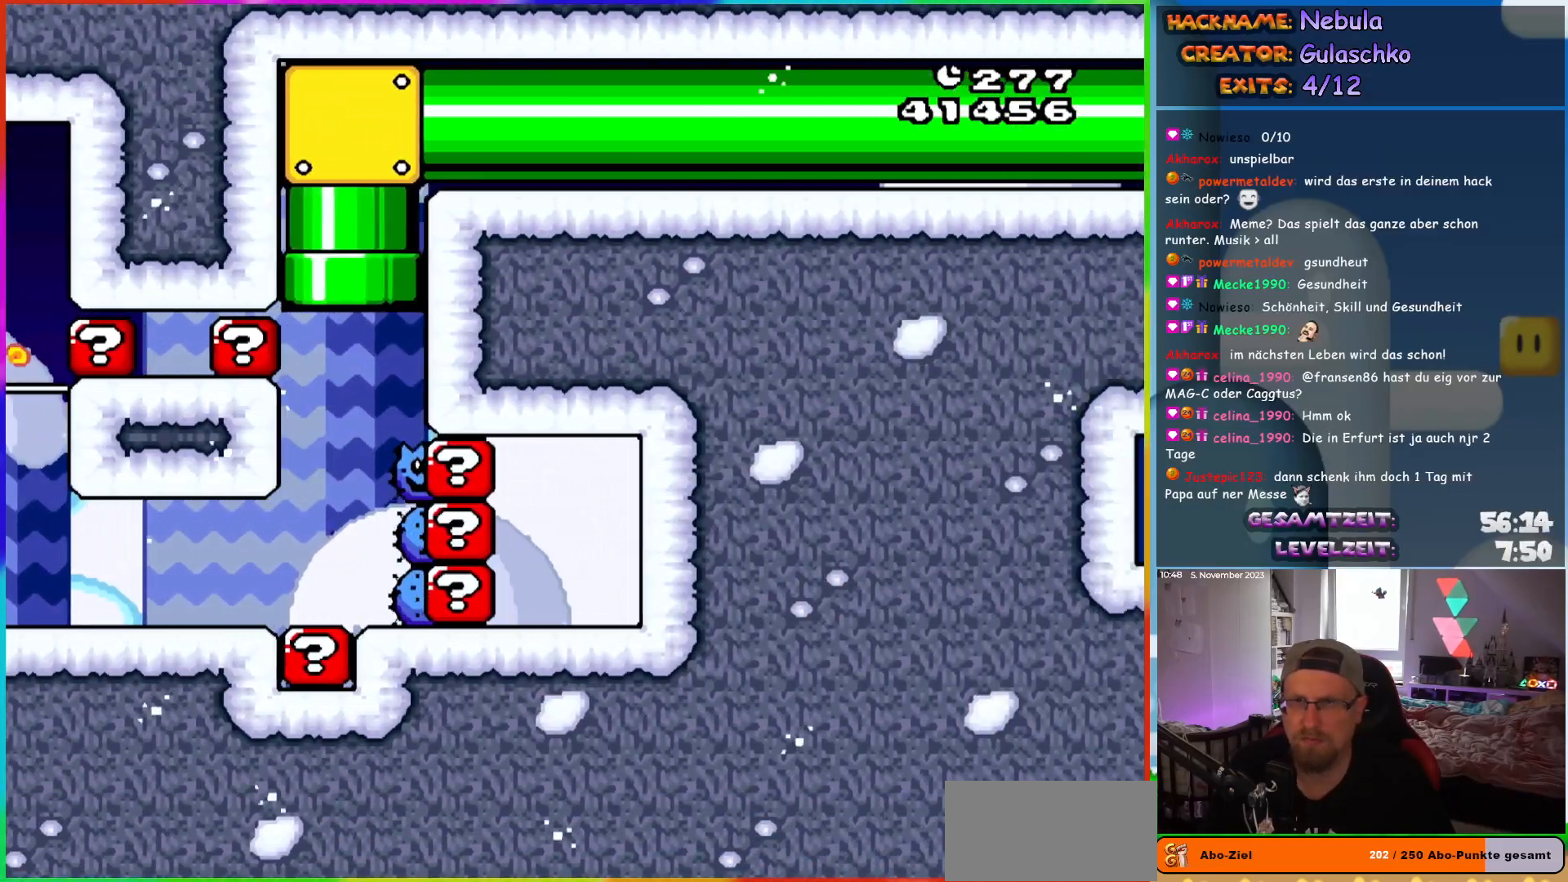
{"buttons": ["B", "Y"], "events": [[17, "DPAD_RIGHT", "down"], [233, "DPAD_RIGHT", "up"]]}